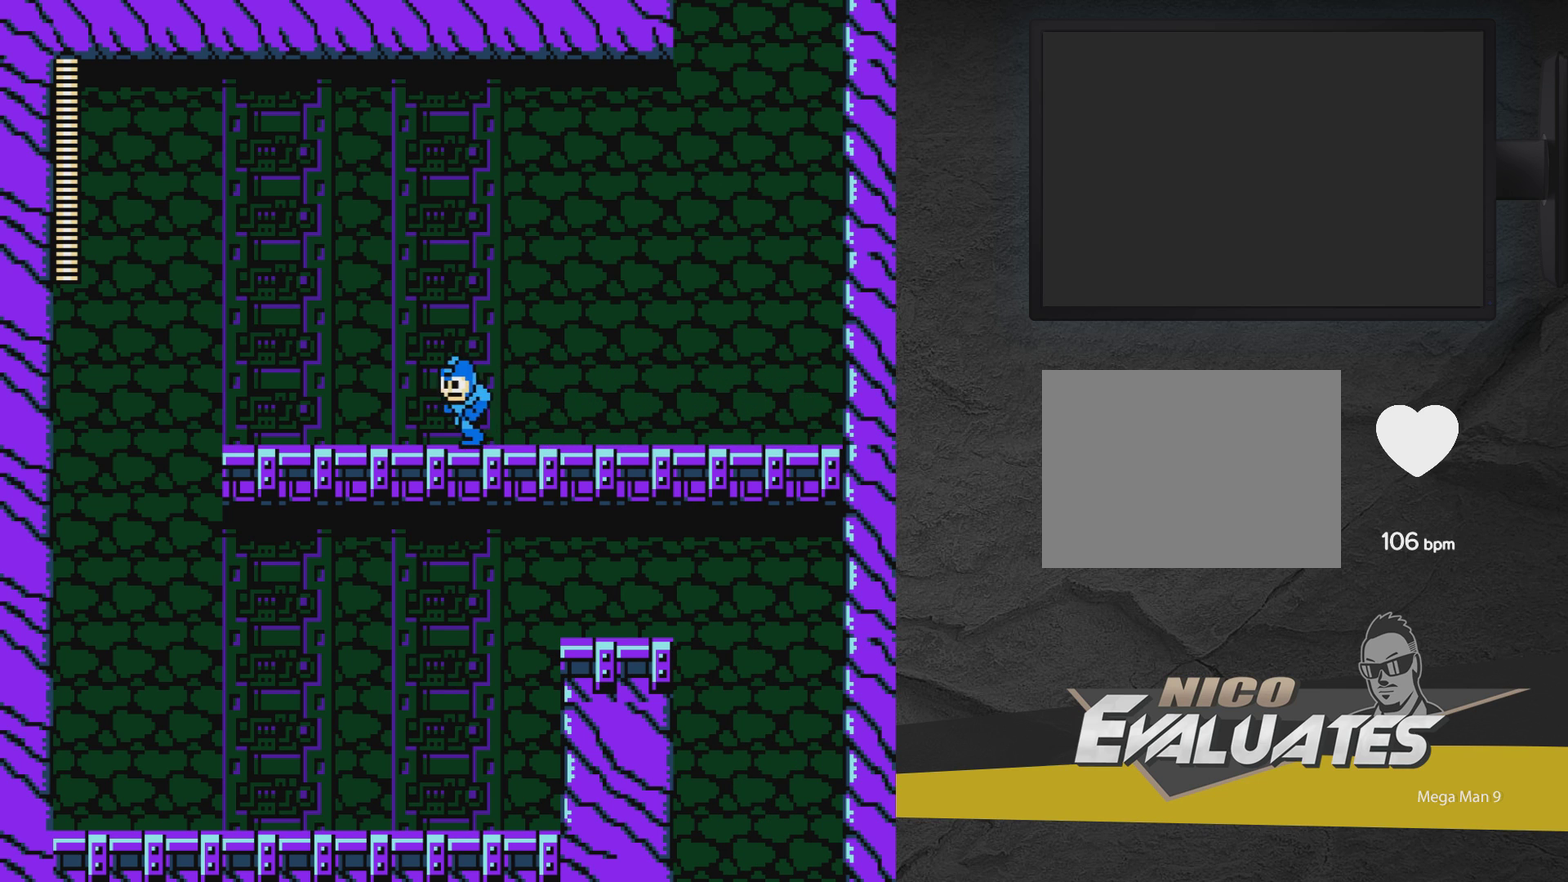
Gameplay with a controller (Xbox layout); each line is a JSON object with the inputs held at the frame after it (dt_ms = milliseconds from this image to that frame). "events" lists button and stick changes between this image and that frame as [ms after this image, input, new state], when the widget could be followed in between. Not read: L3 R3 left_stick right_stick.
{"dt_ms": 500, "buttons": ["DPAD_LEFT"], "events": [[350, "DPAD_UP", "up"]]}
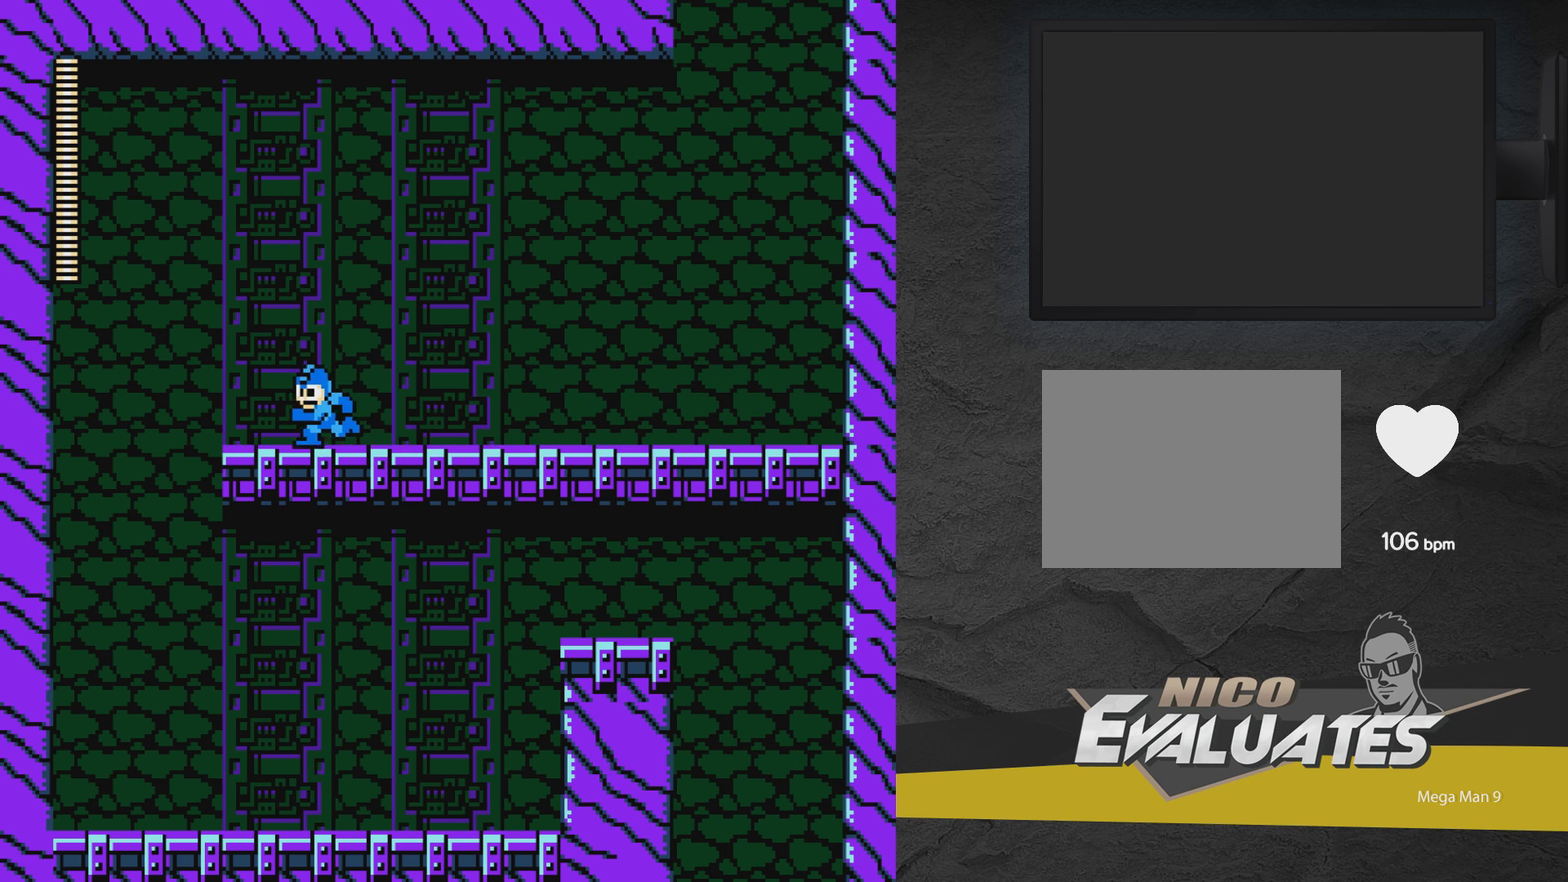
{"dt_ms": 500, "buttons": ["A"], "events": [[367, "DPAD_LEFT", "up"], [417, "A", "down"]]}
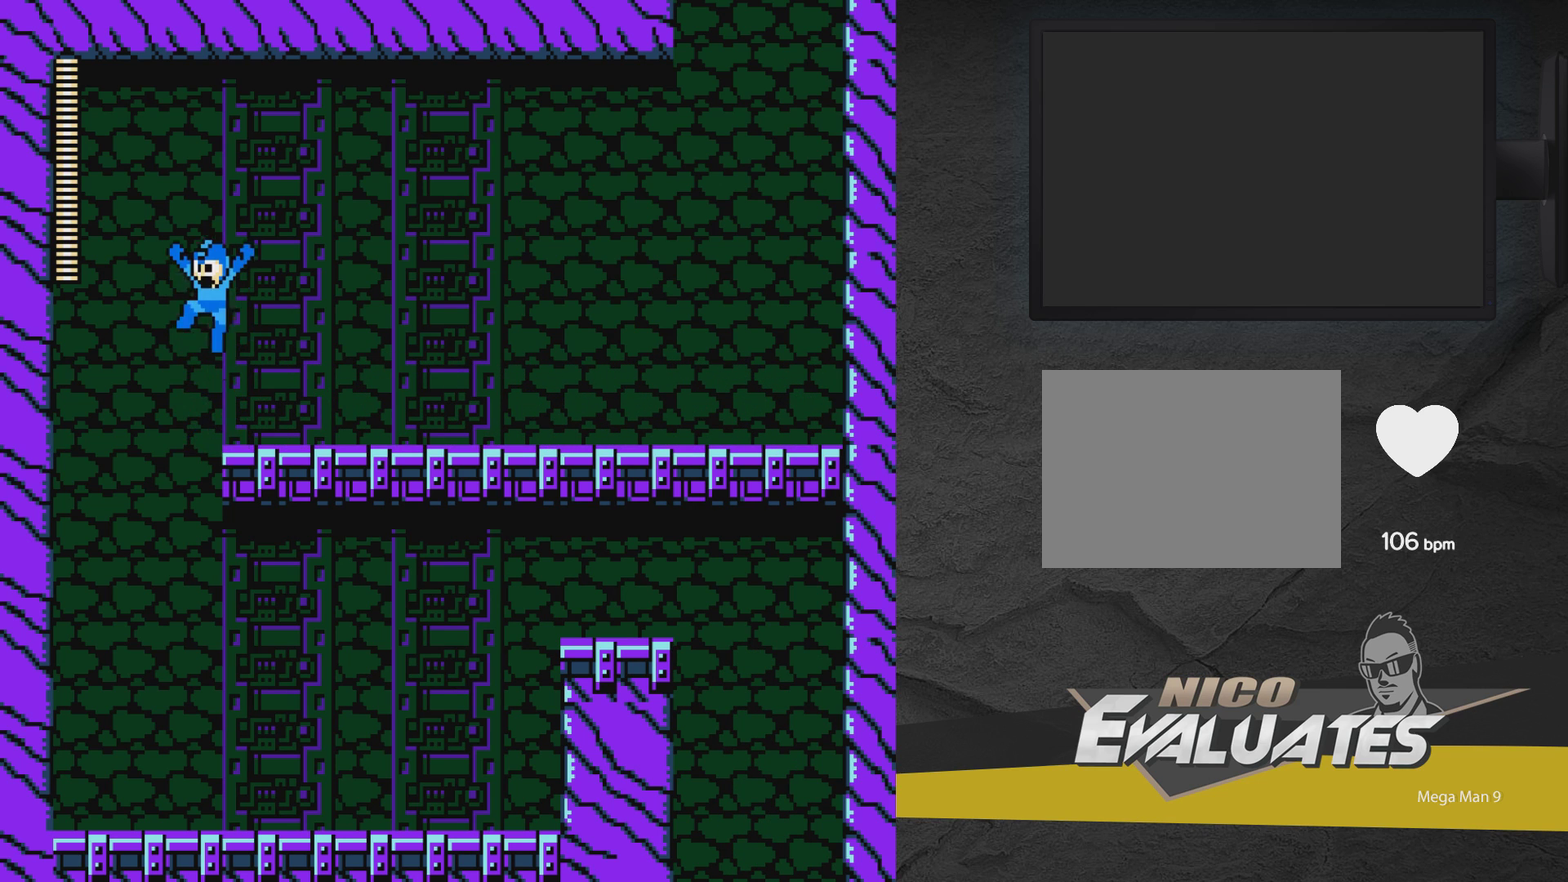
{"dt_ms": 500, "buttons": ["A"], "events": []}
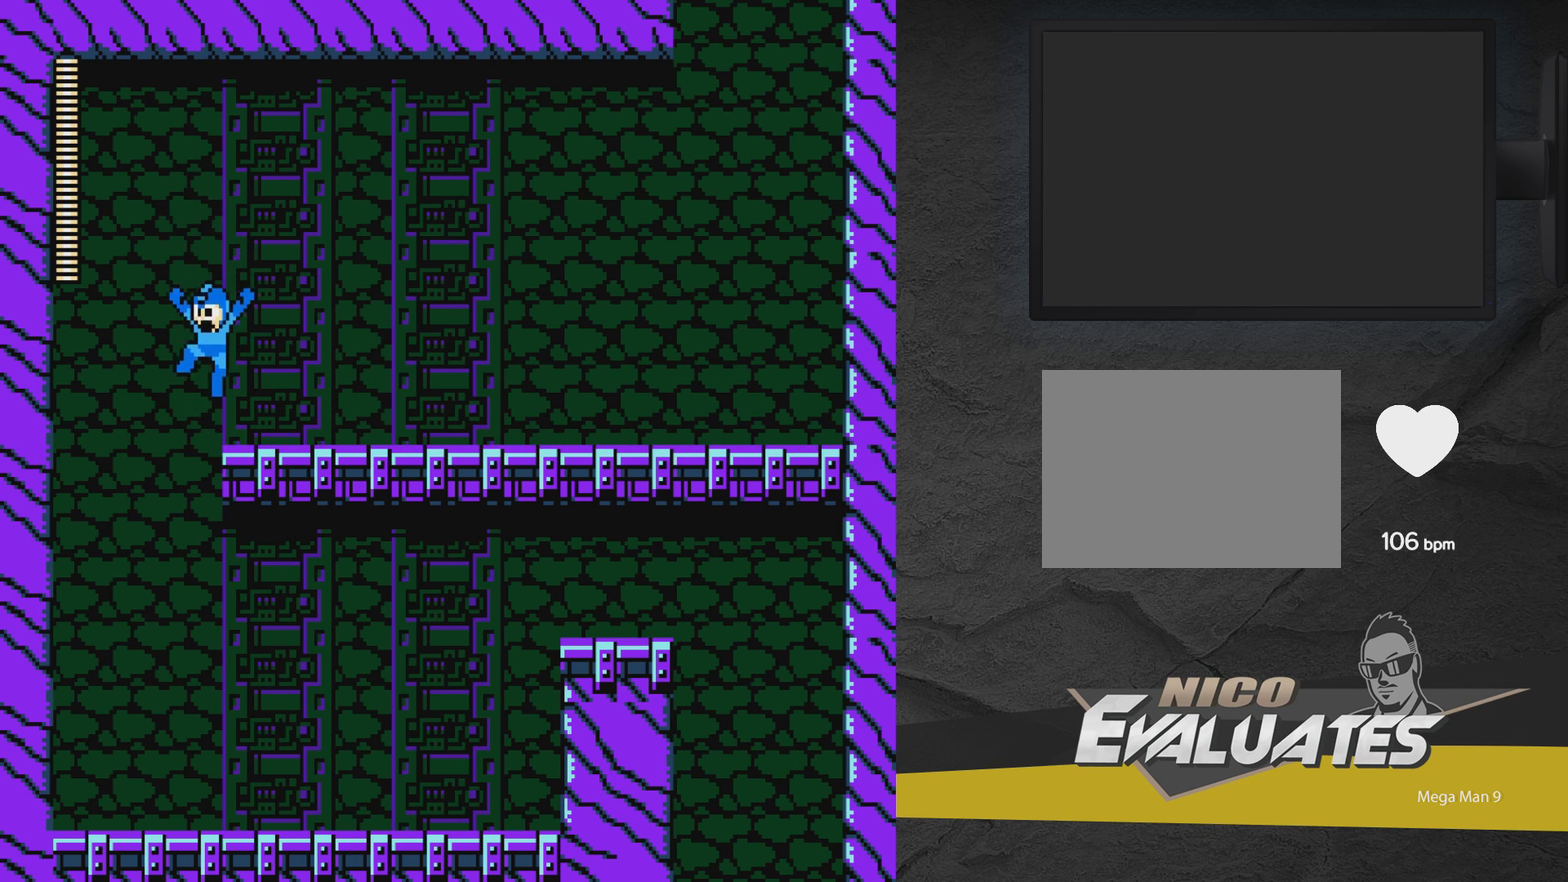
{"dt_ms": 500, "buttons": ["DPAD_RIGHT"], "events": [[100, "A", "up"], [100, "DPAD_LEFT", "down"], [217, "A", "down"], [267, "A", "up"], [367, "DPAD_LEFT", "up"], [467, "DPAD_RIGHT", "down"]]}
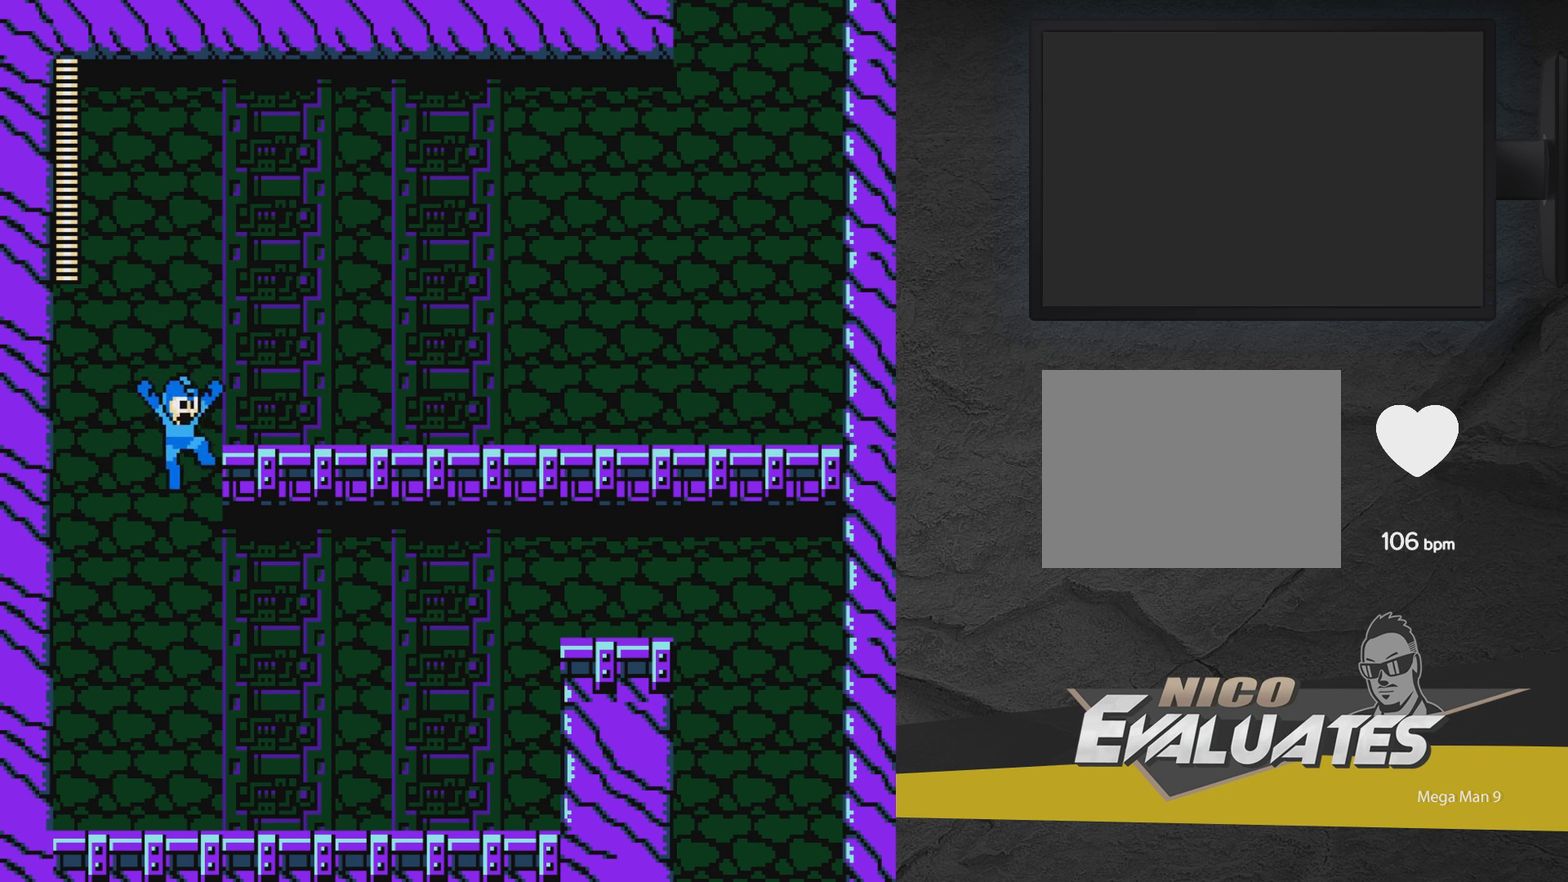
{"dt_ms": 500, "buttons": ["DPAD_RIGHT"], "events": []}
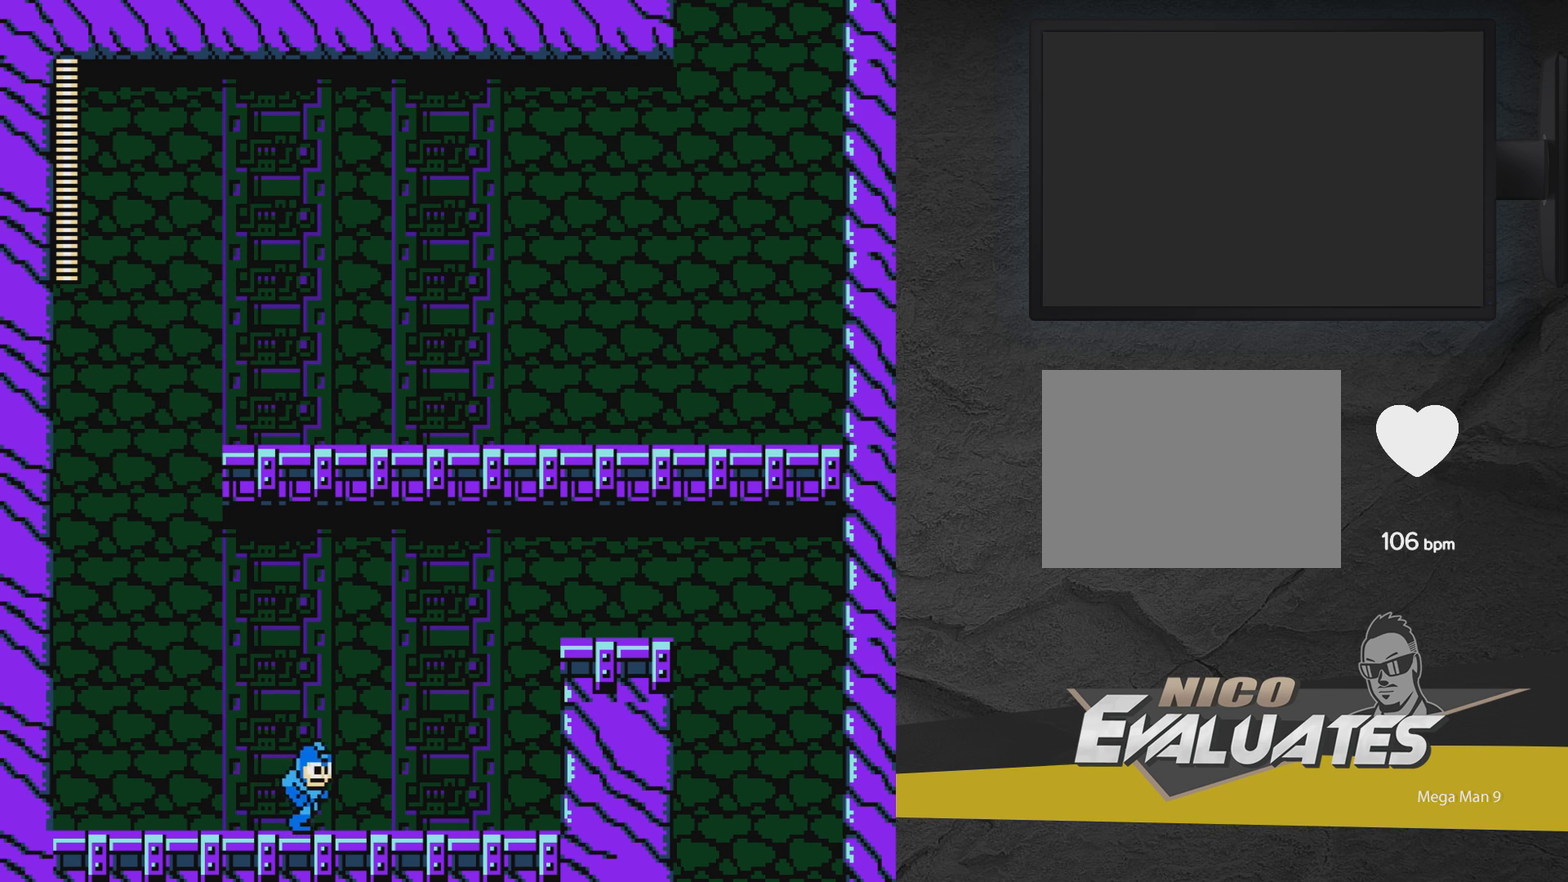
{"dt_ms": 500, "buttons": ["A", "DPAD_RIGHT"], "events": [[500, "A", "down"]]}
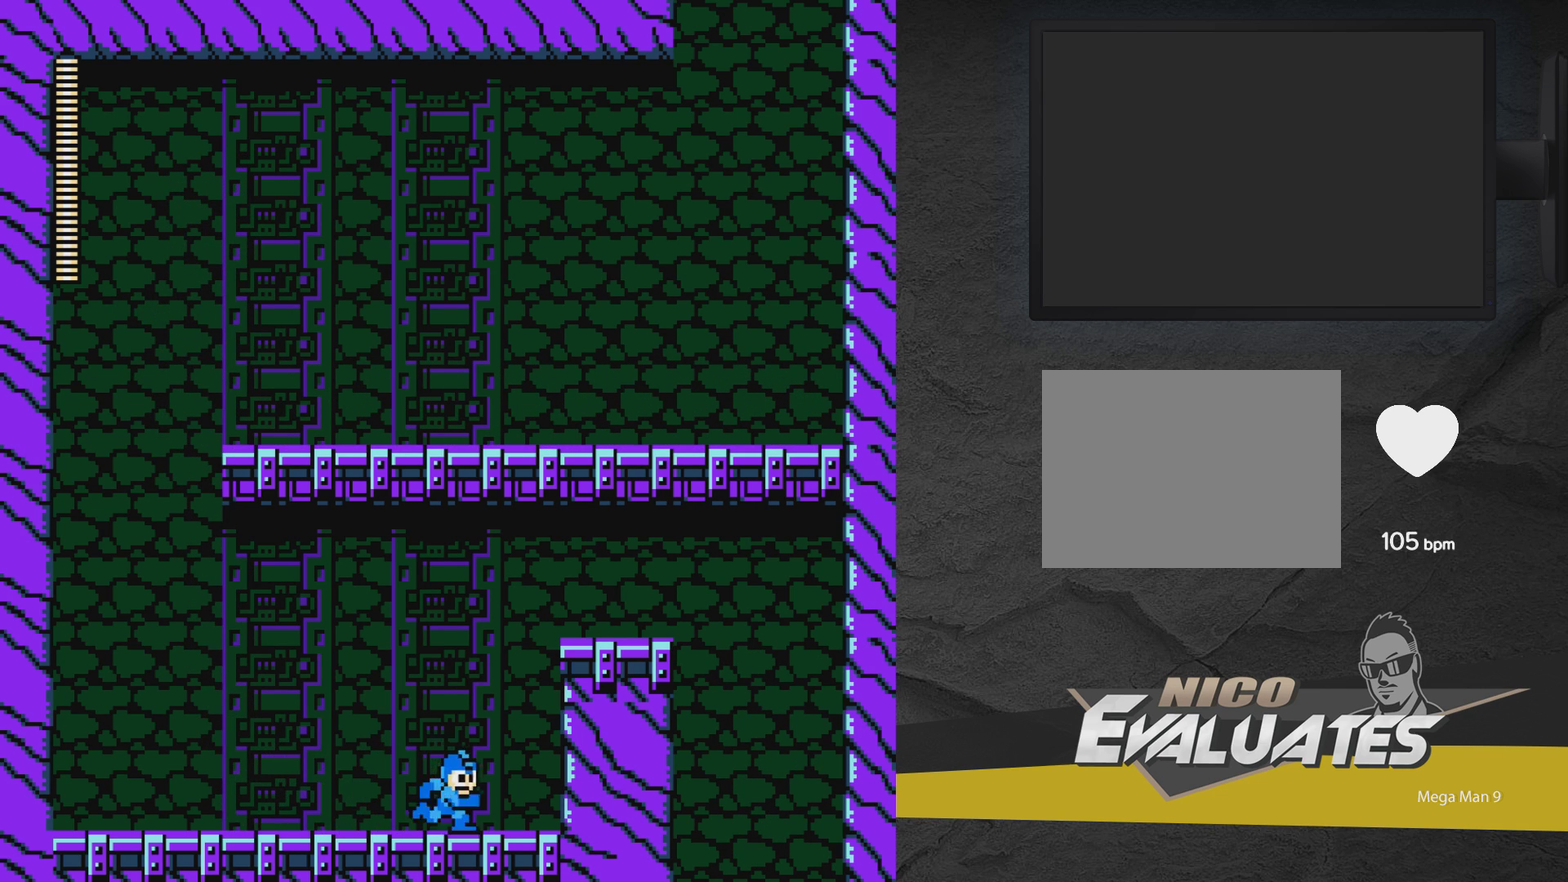
{"dt_ms": 500, "buttons": ["A", "DPAD_RIGHT"], "events": []}
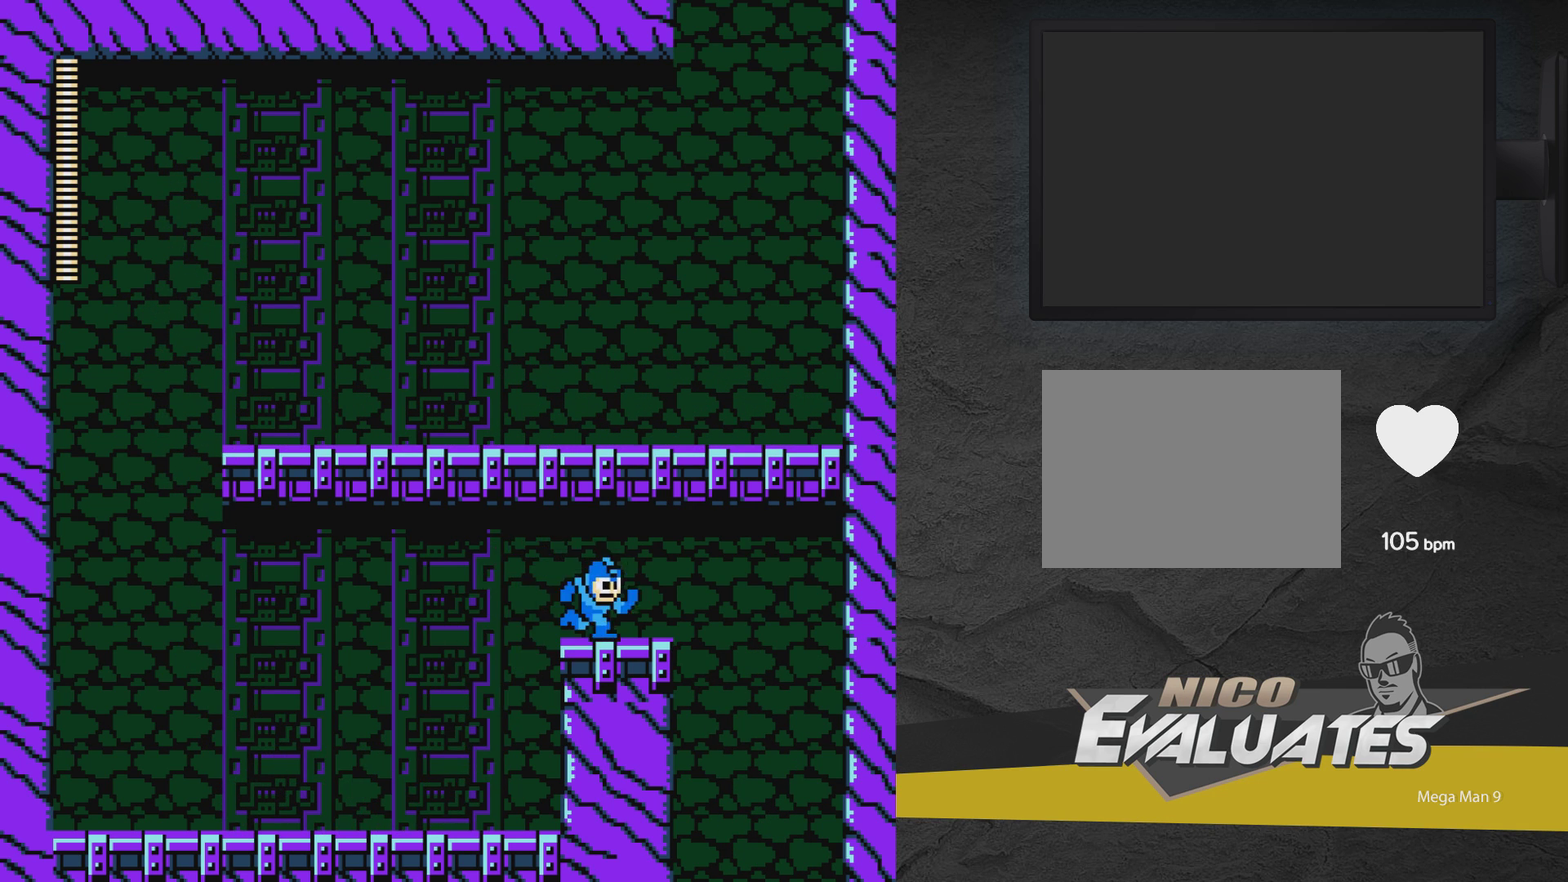
{"dt_ms": 400, "buttons": ["A", "DPAD_RIGHT"], "events": [[17, "A", "up"], [350, "A", "down"]]}
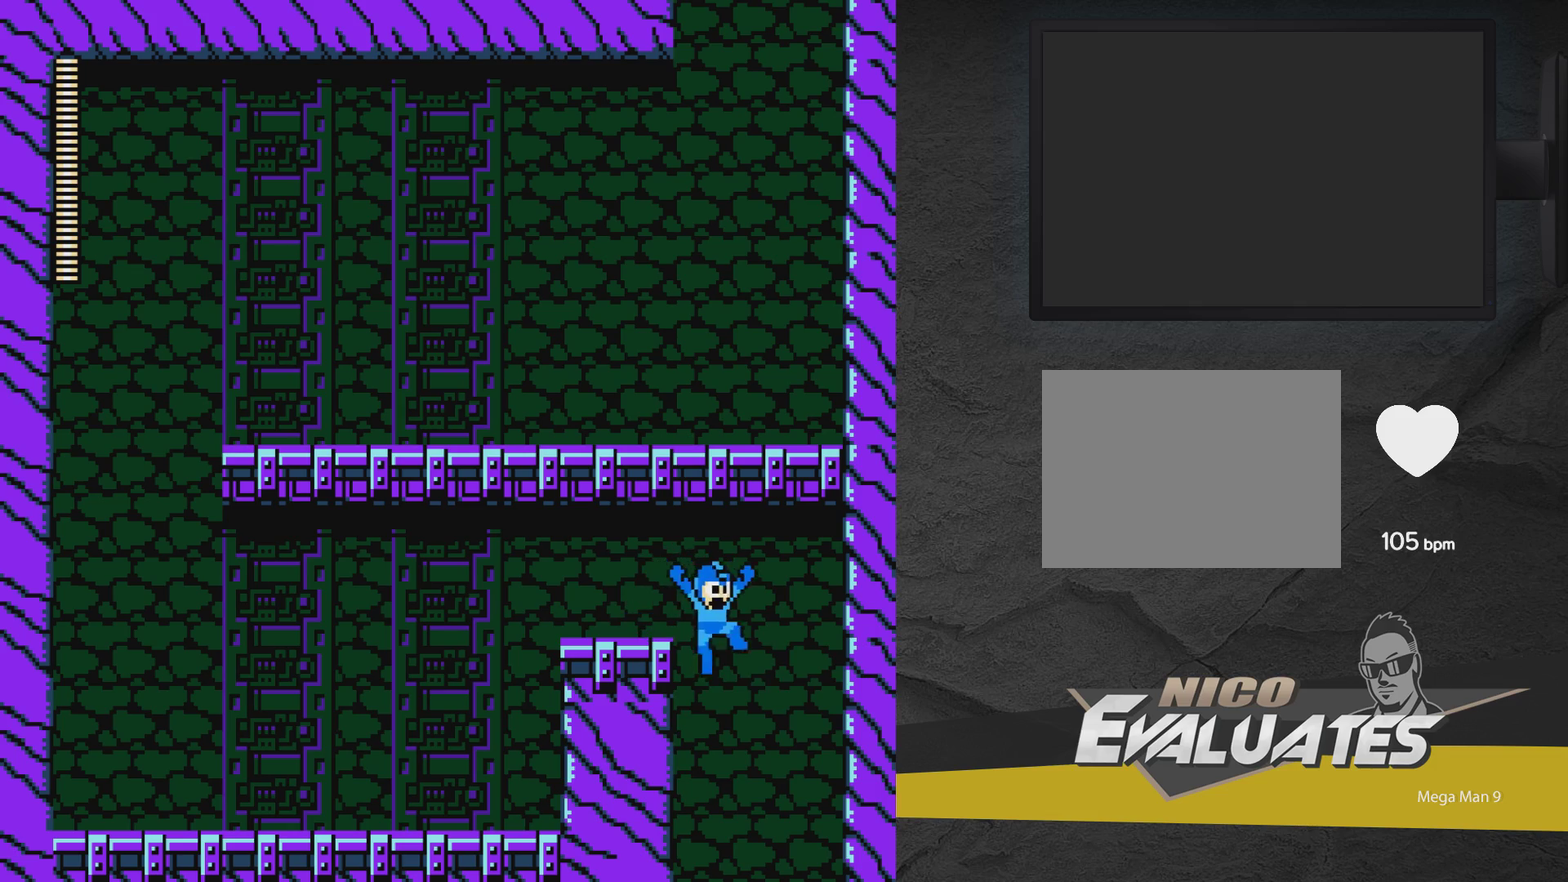
{"dt_ms": 300, "buttons": ["DPAD_LEFT"], "events": [[17, "A", "up"], [167, "DPAD_RIGHT", "up"], [267, "DPAD_LEFT", "down"]]}
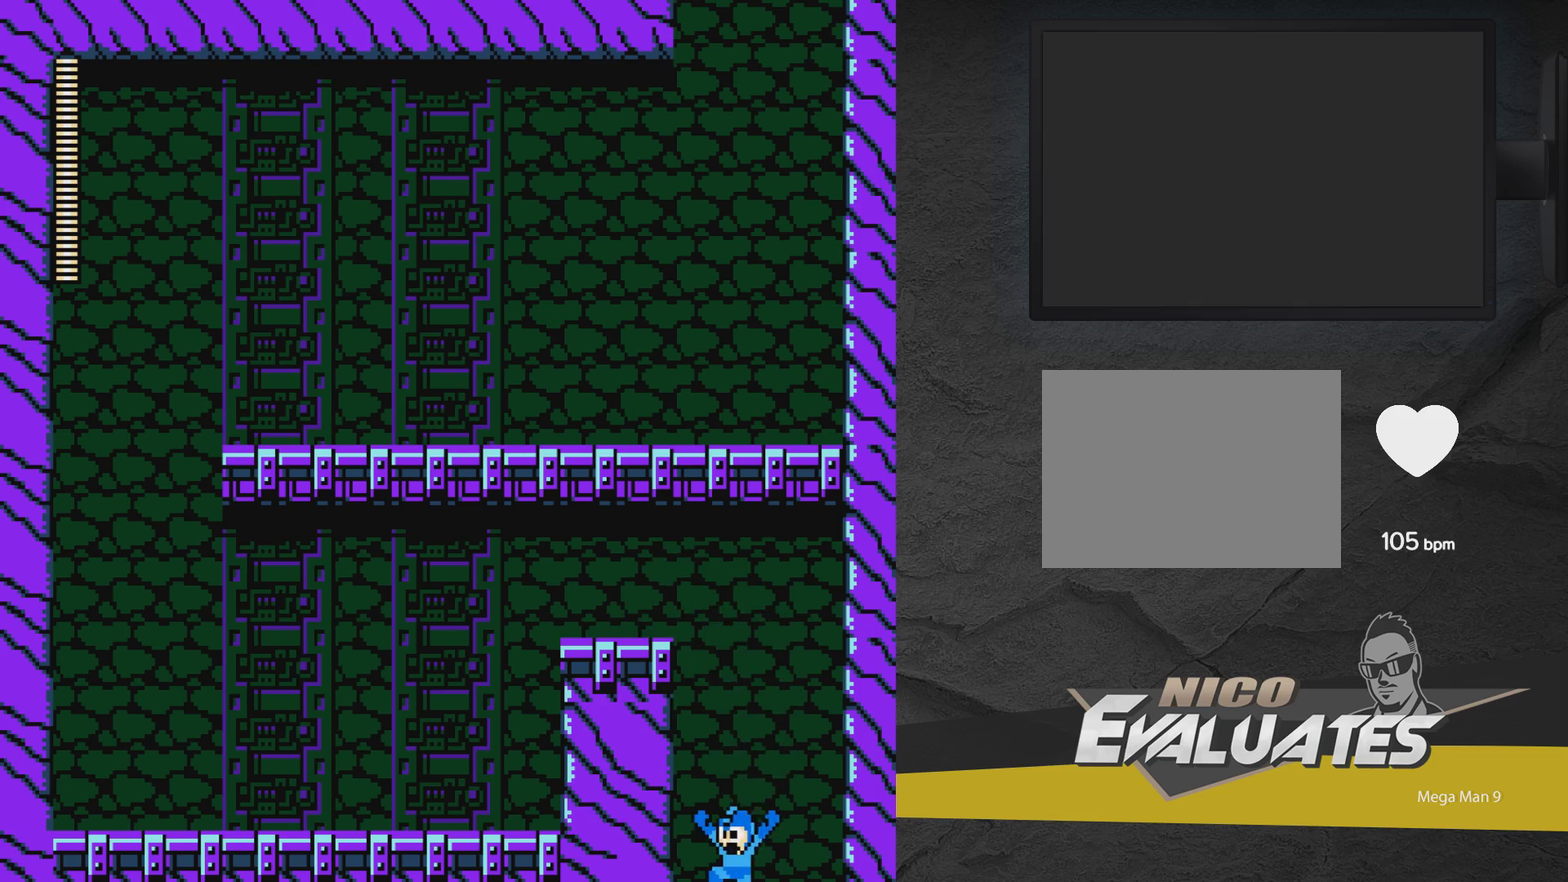
{"dt_ms": 300, "buttons": ["A"], "events": [[17, "DPAD_LEFT", "up"], [67, "A", "down"]]}
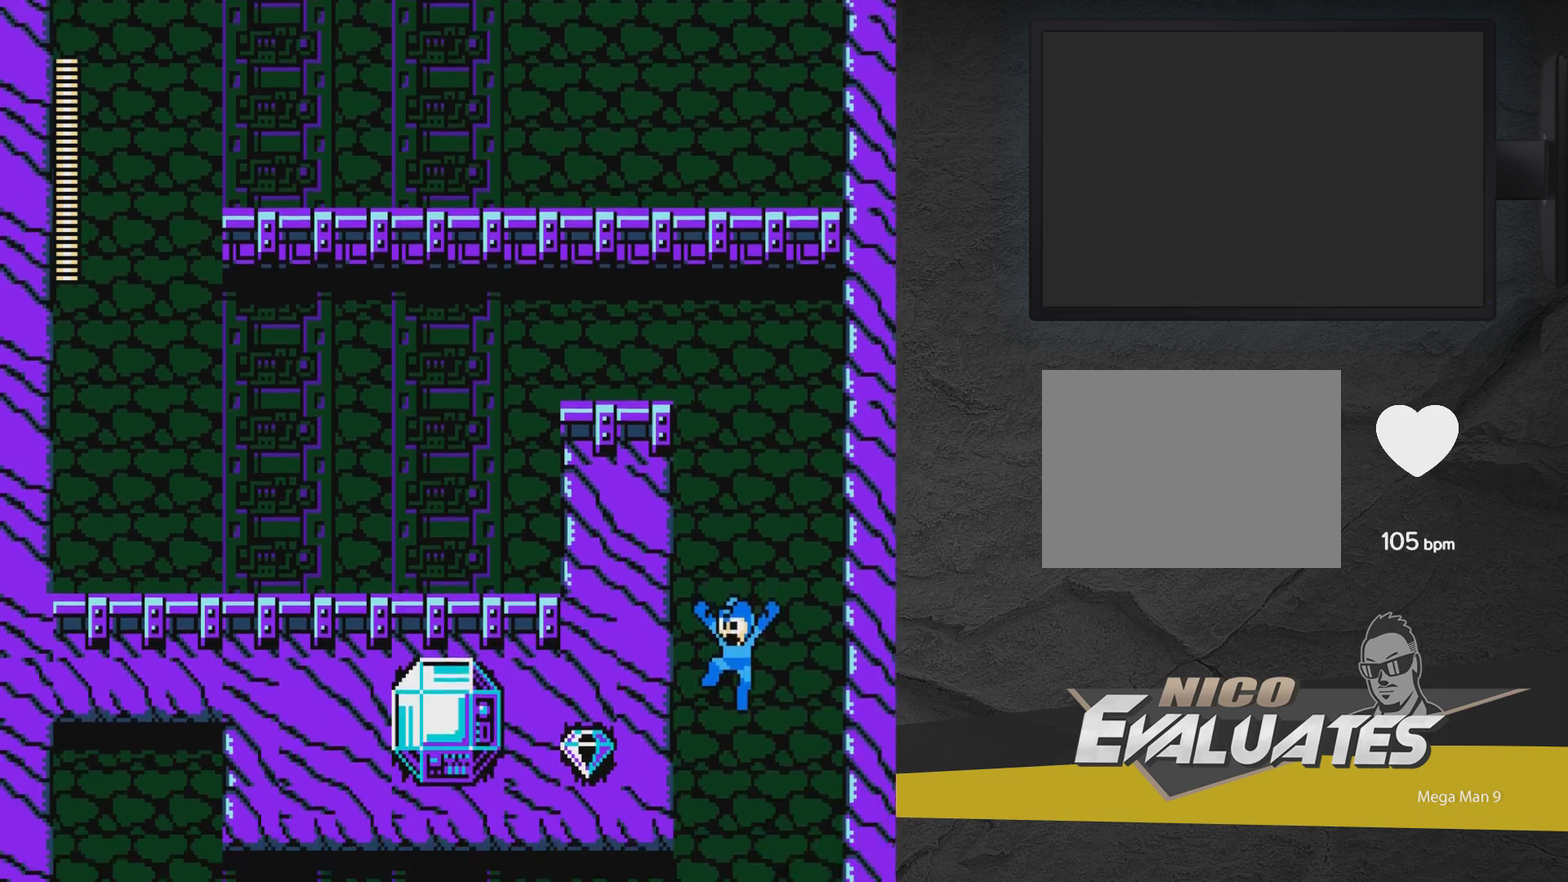
{"dt_ms": 400, "buttons": ["A"], "events": [[217, "A", "up"], [267, "DPAD_LEFT", "down"], [383, "A", "down"], [383, "DPAD_LEFT", "up"]]}
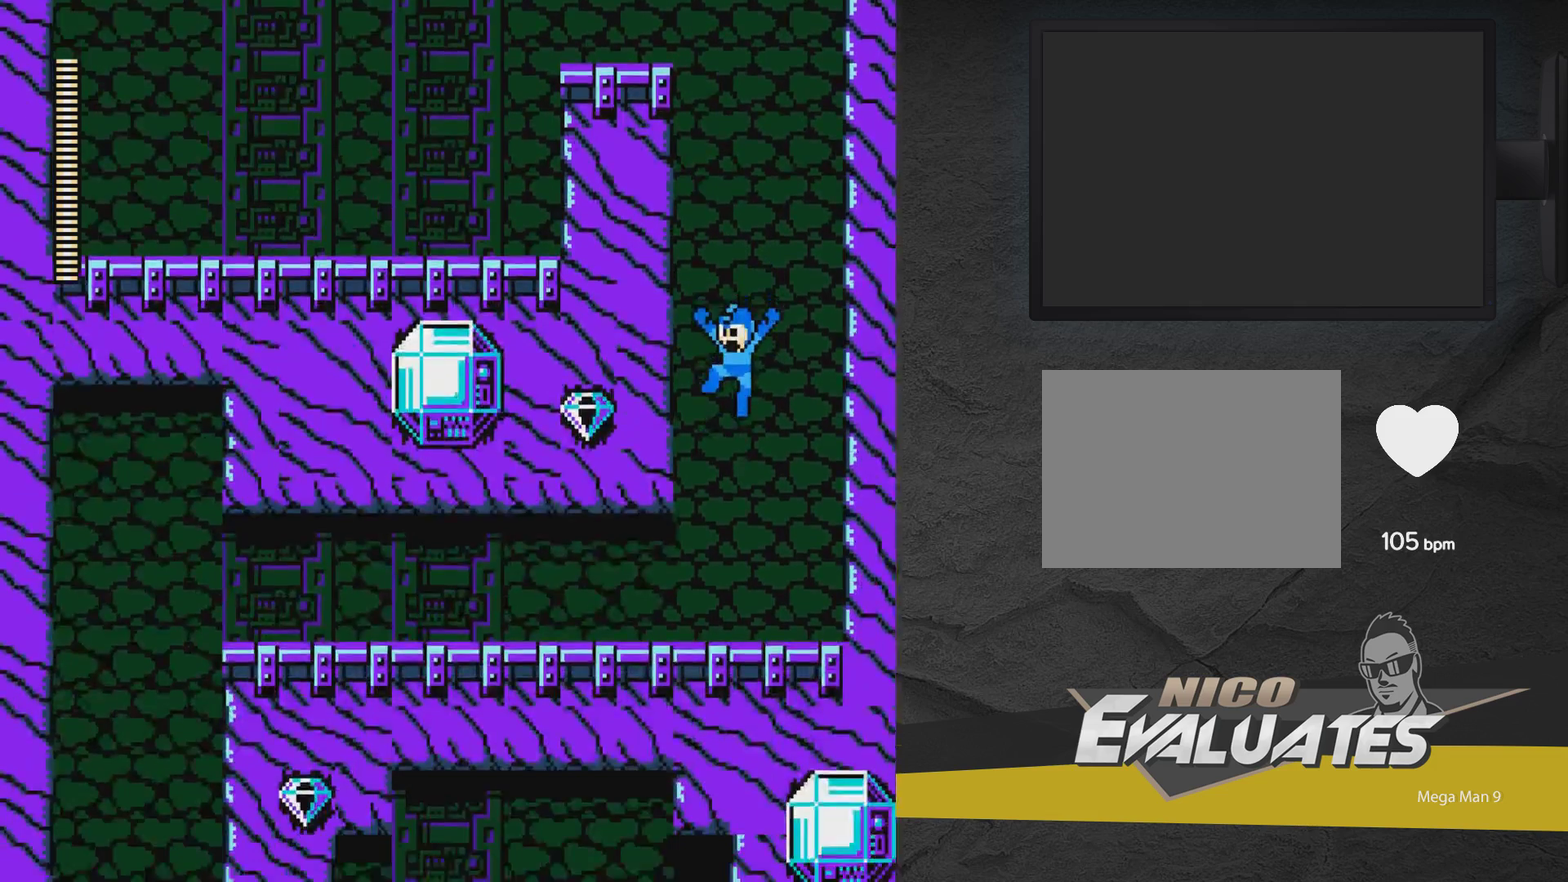
{"dt_ms": 600, "buttons": [], "events": [[517, "A", "up"]]}
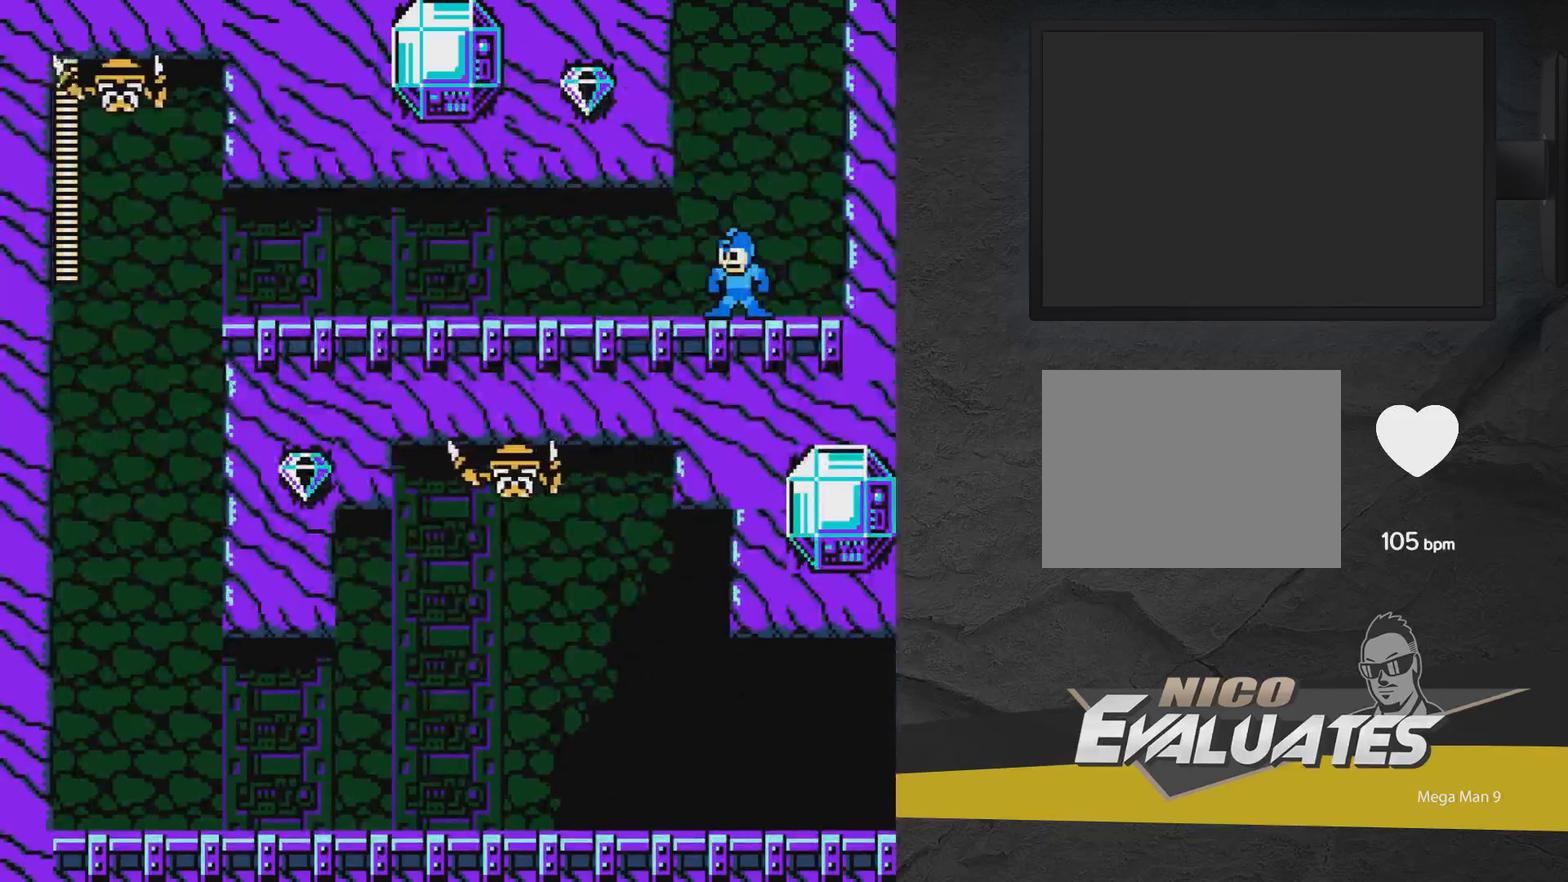
{"dt_ms": 300, "buttons": ["A", "X"], "events": [[133, "A", "down"], [283, "X", "down"]]}
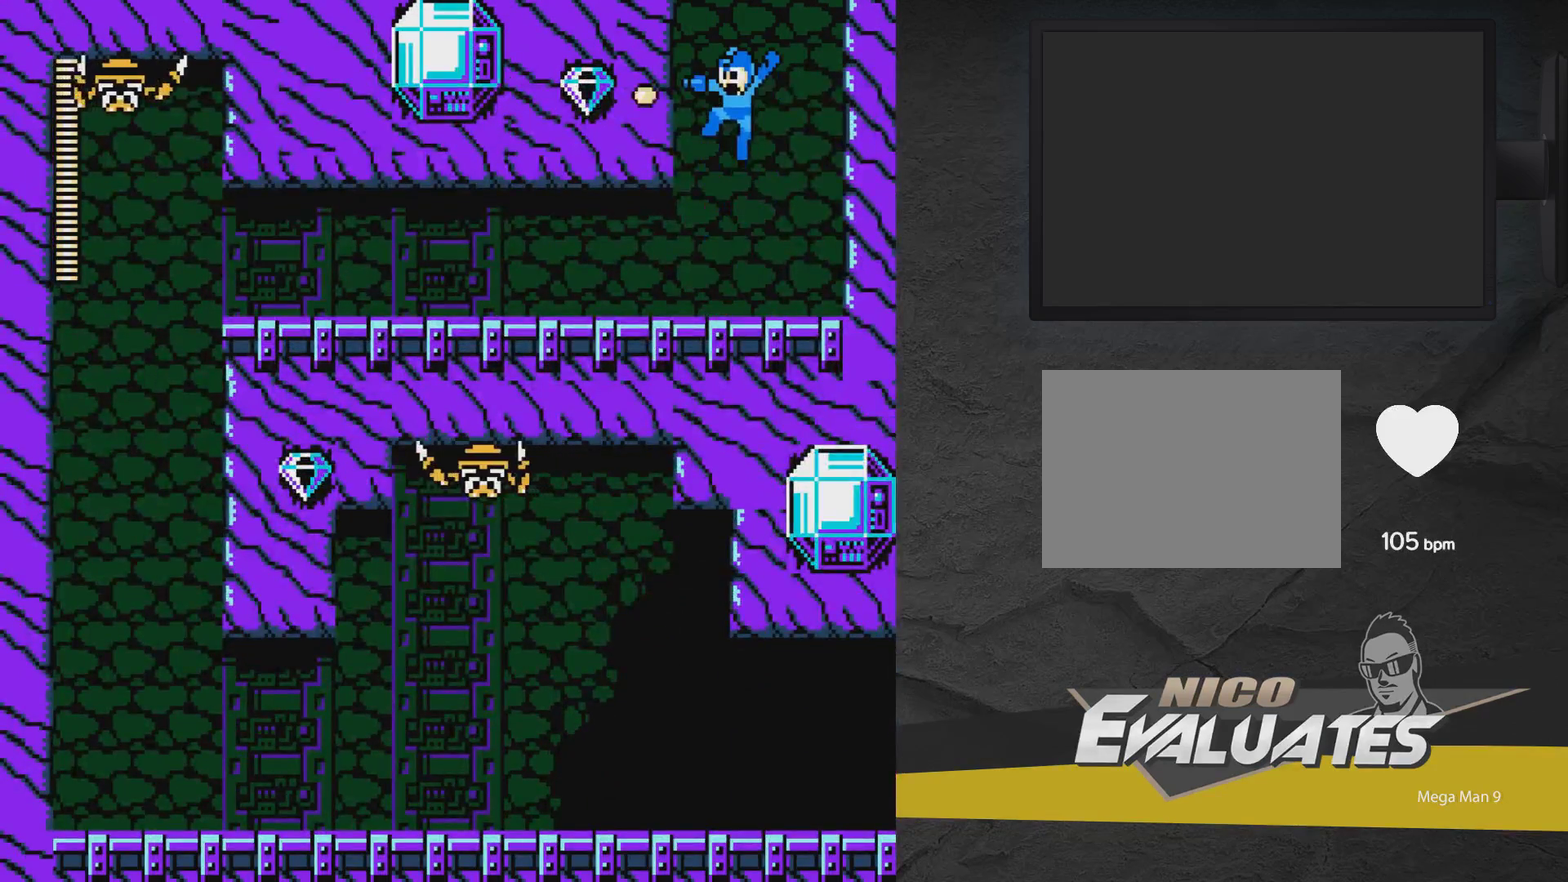
{"dt_ms": 300, "buttons": [], "events": [[33, "A", "up"], [33, "X", "up"], [133, "X", "down"], [233, "X", "up"]]}
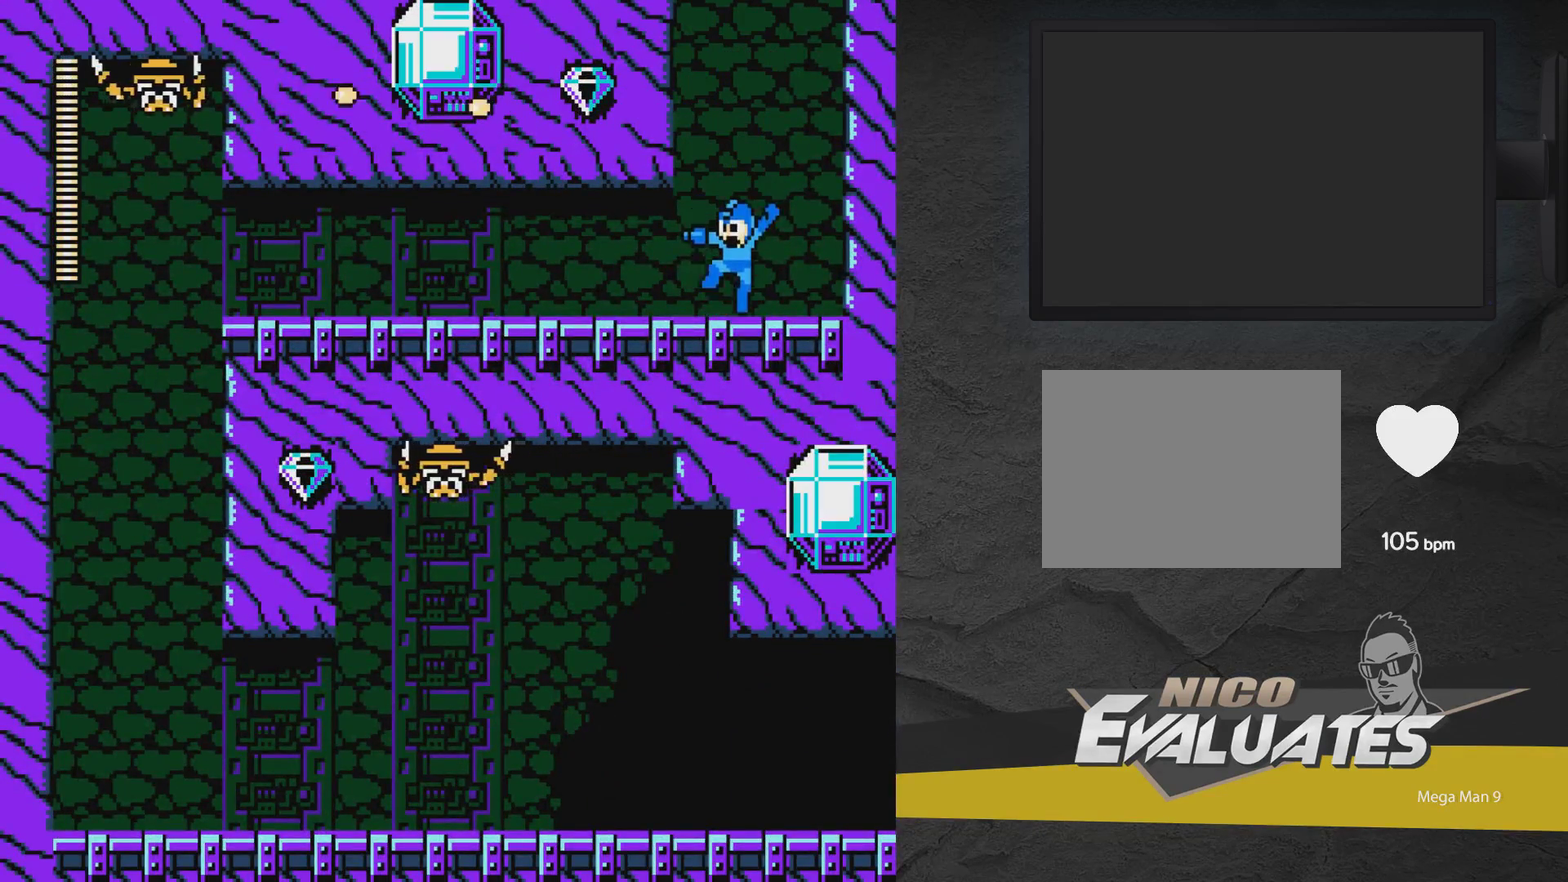
{"dt_ms": 400, "buttons": [], "events": []}
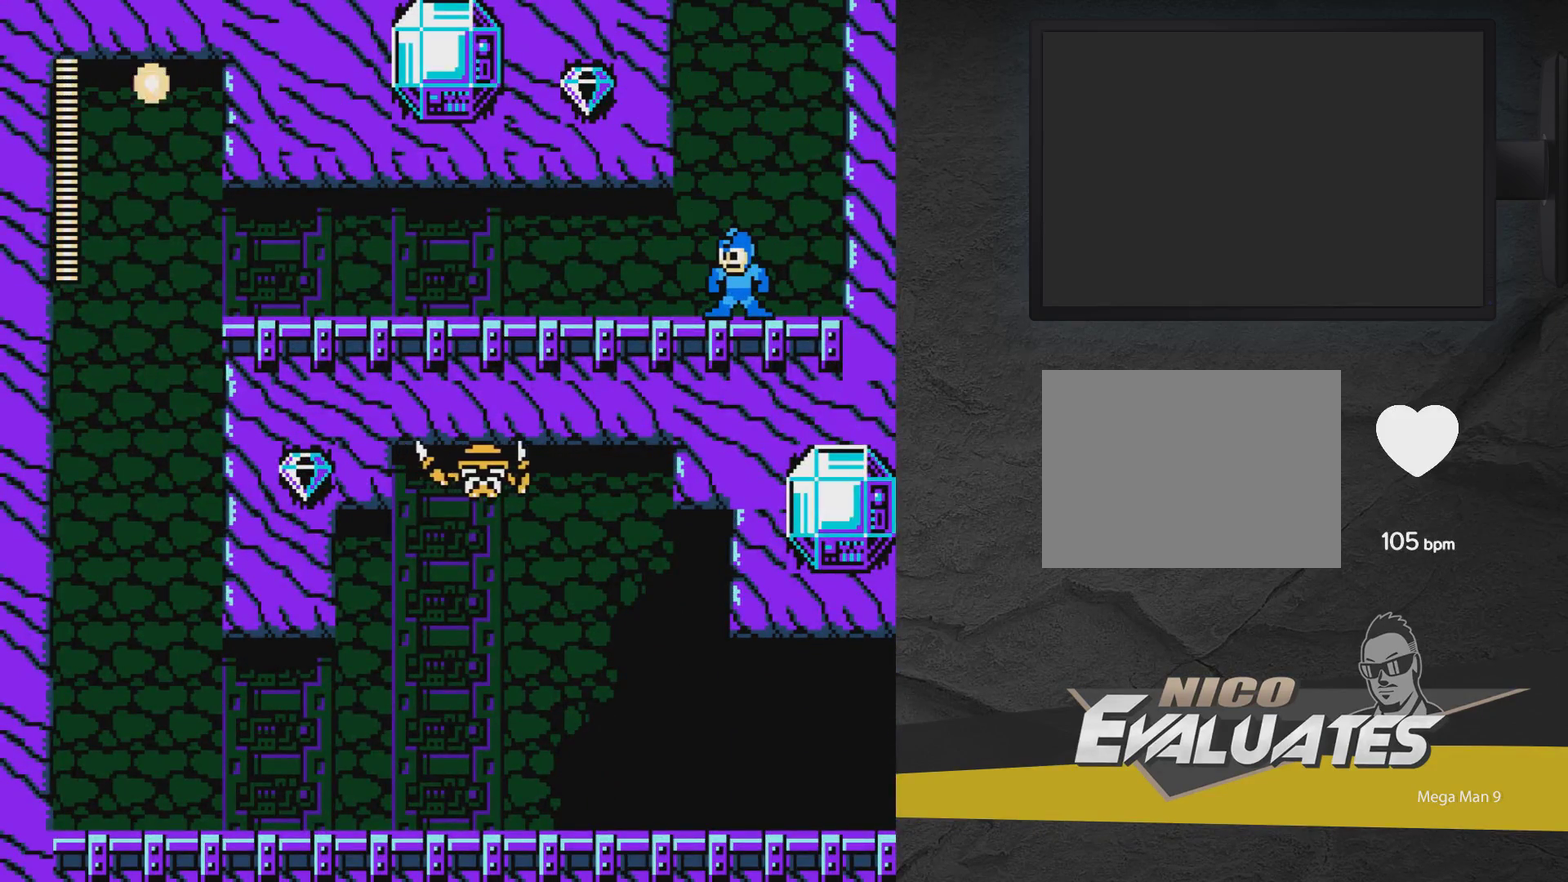
{"dt_ms": 500, "buttons": ["DPAD_LEFT"], "events": [[117, "DPAD_LEFT", "down"]]}
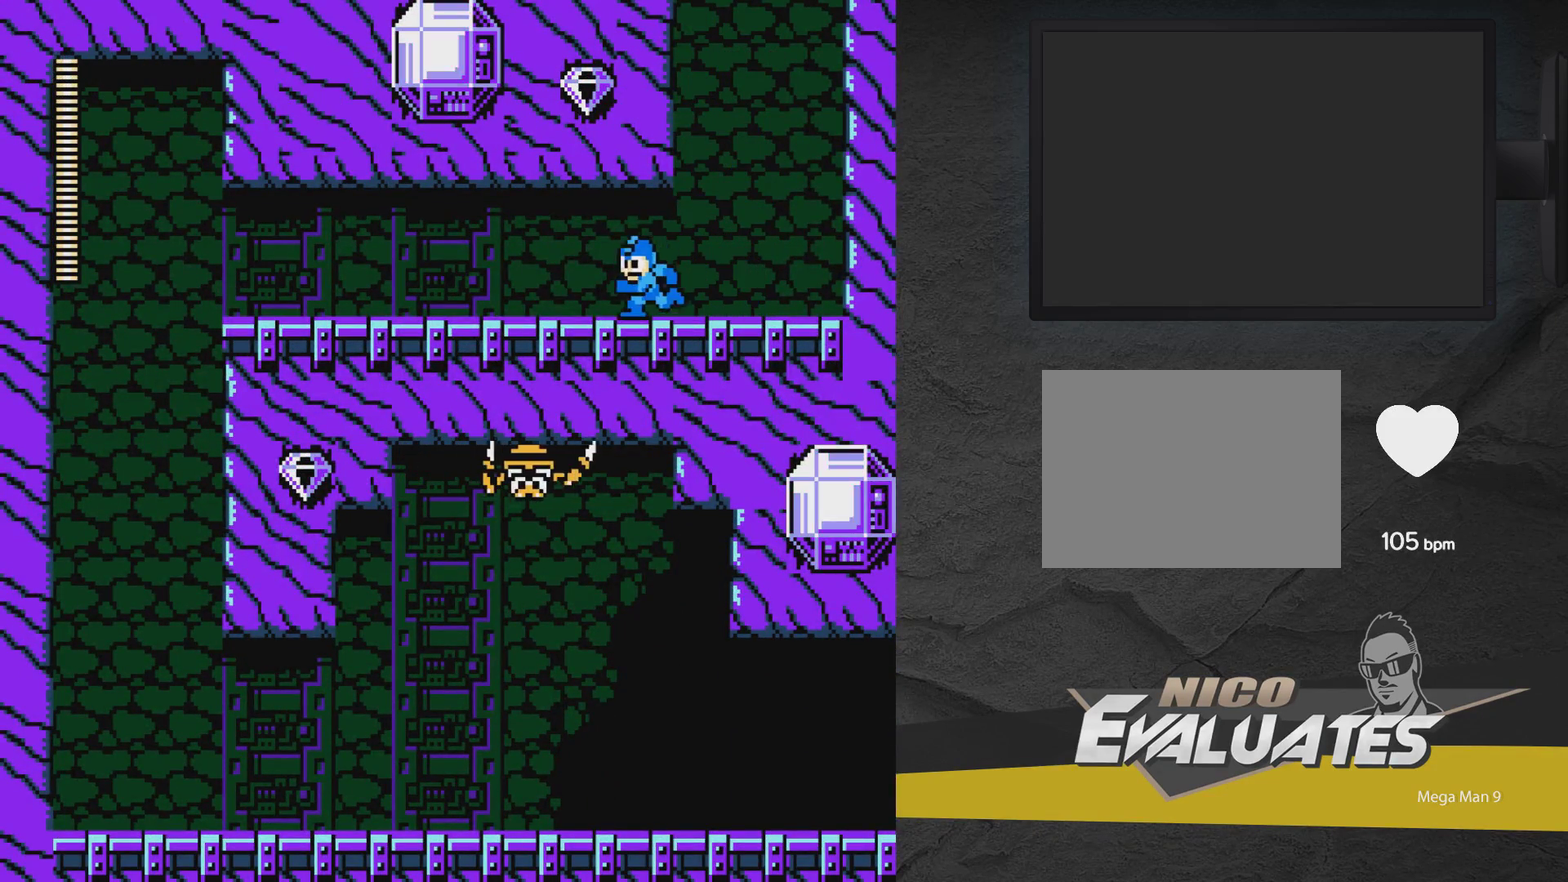
{"dt_ms": 500, "buttons": ["DPAD_LEFT"], "events": []}
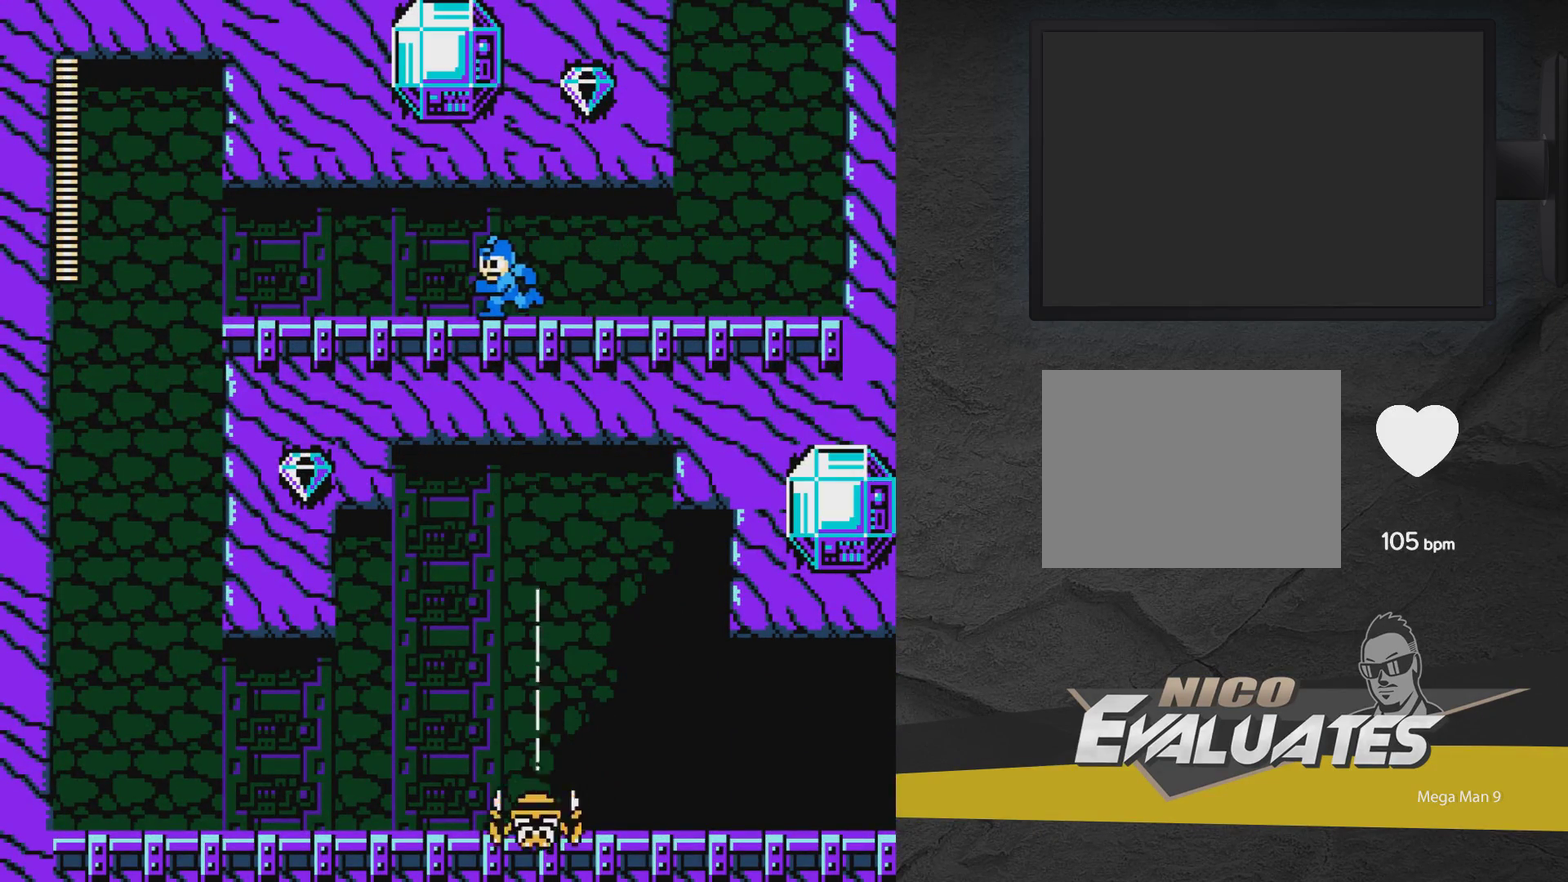
{"dt_ms": 500, "buttons": ["DPAD_LEFT"], "events": []}
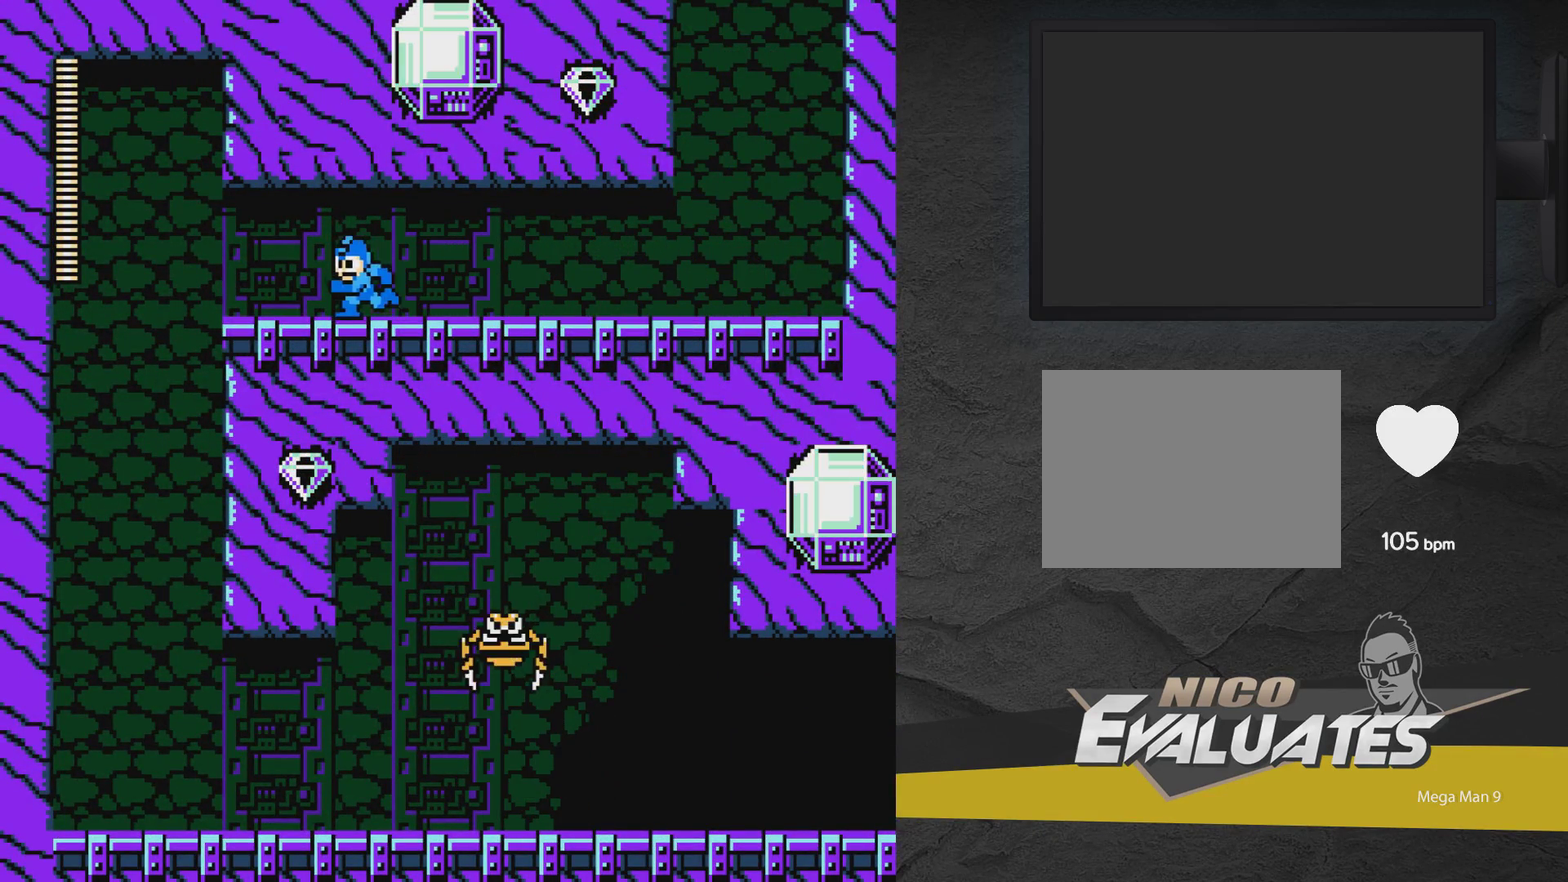
{"dt_ms": 500, "buttons": ["DPAD_LEFT"], "events": []}
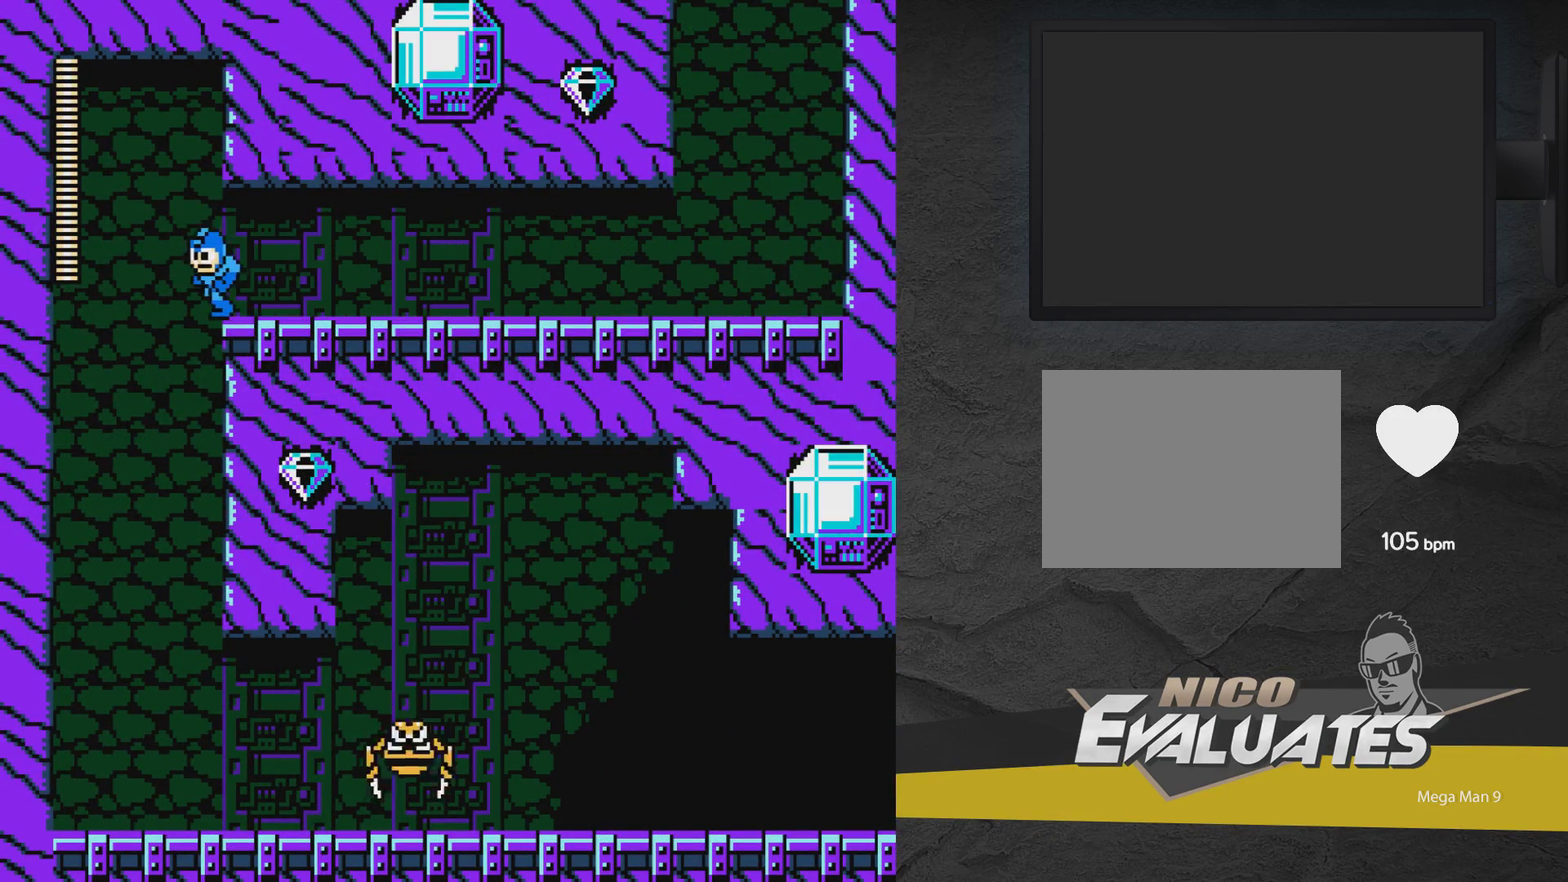
{"dt_ms": 500, "buttons": [], "events": [[267, "DPAD_LEFT", "up"], [333, "DPAD_RIGHT", "down"], [383, "DPAD_RIGHT", "up"]]}
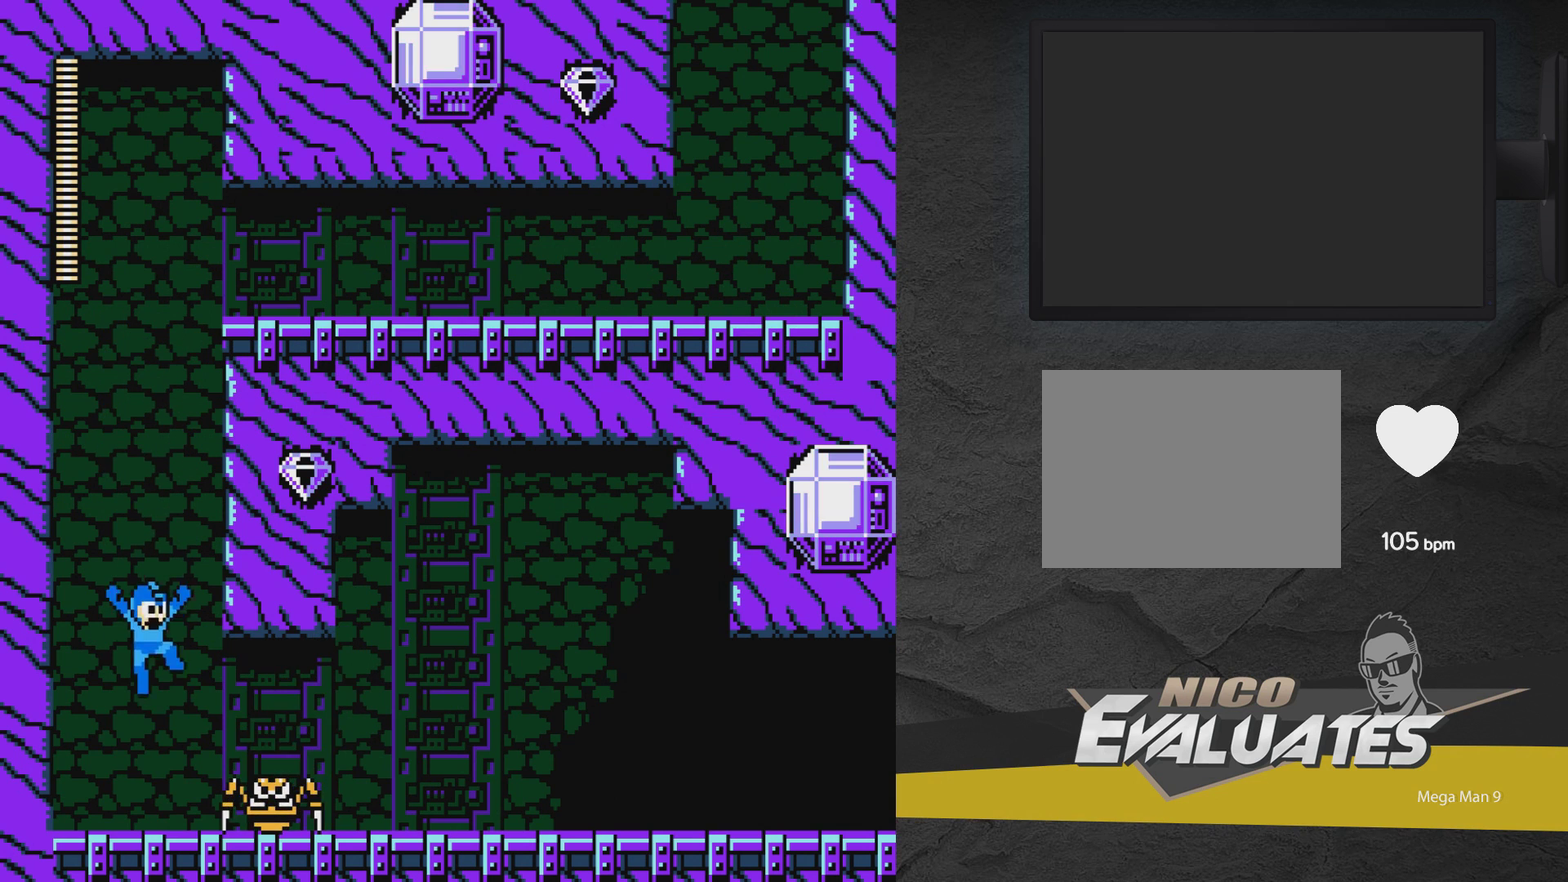
{"dt_ms": 400, "buttons": ["A", "X", "DPAD_LEFT"], "events": [[233, "X", "down"], [283, "X", "up"], [333, "A", "down"], [333, "X", "down"], [383, "DPAD_LEFT", "down"]]}
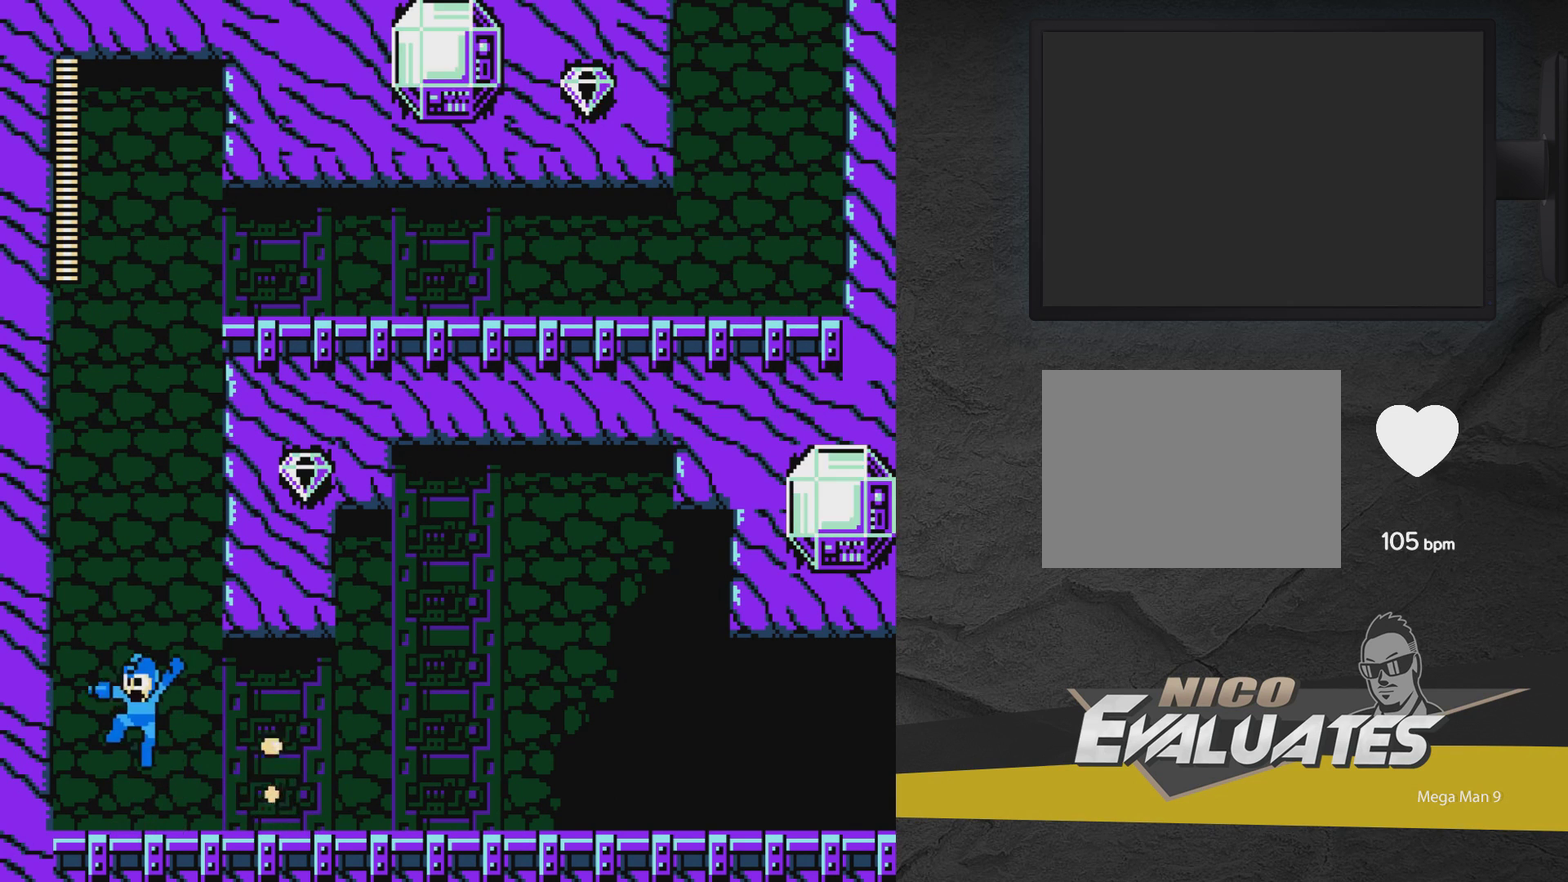
{"dt_ms": 600, "buttons": ["DPAD_RIGHT"], "events": [[33, "X", "up"], [233, "DPAD_LEFT", "up"], [283, "DPAD_RIGHT", "down"], [517, "A", "up"]]}
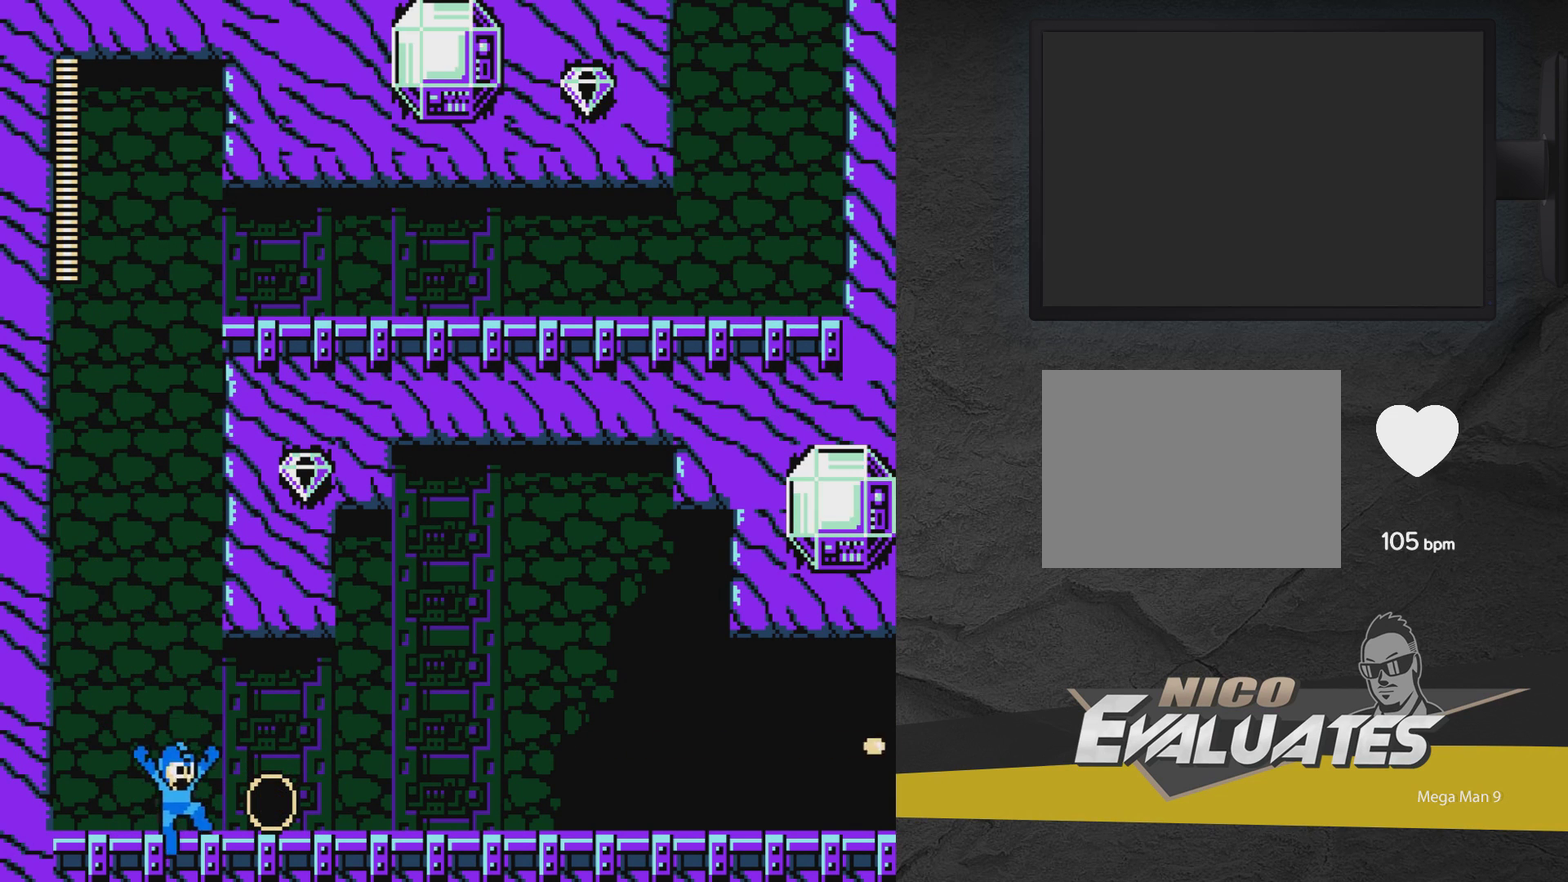
{"dt_ms": 500, "buttons": ["DPAD_RIGHT"], "events": []}
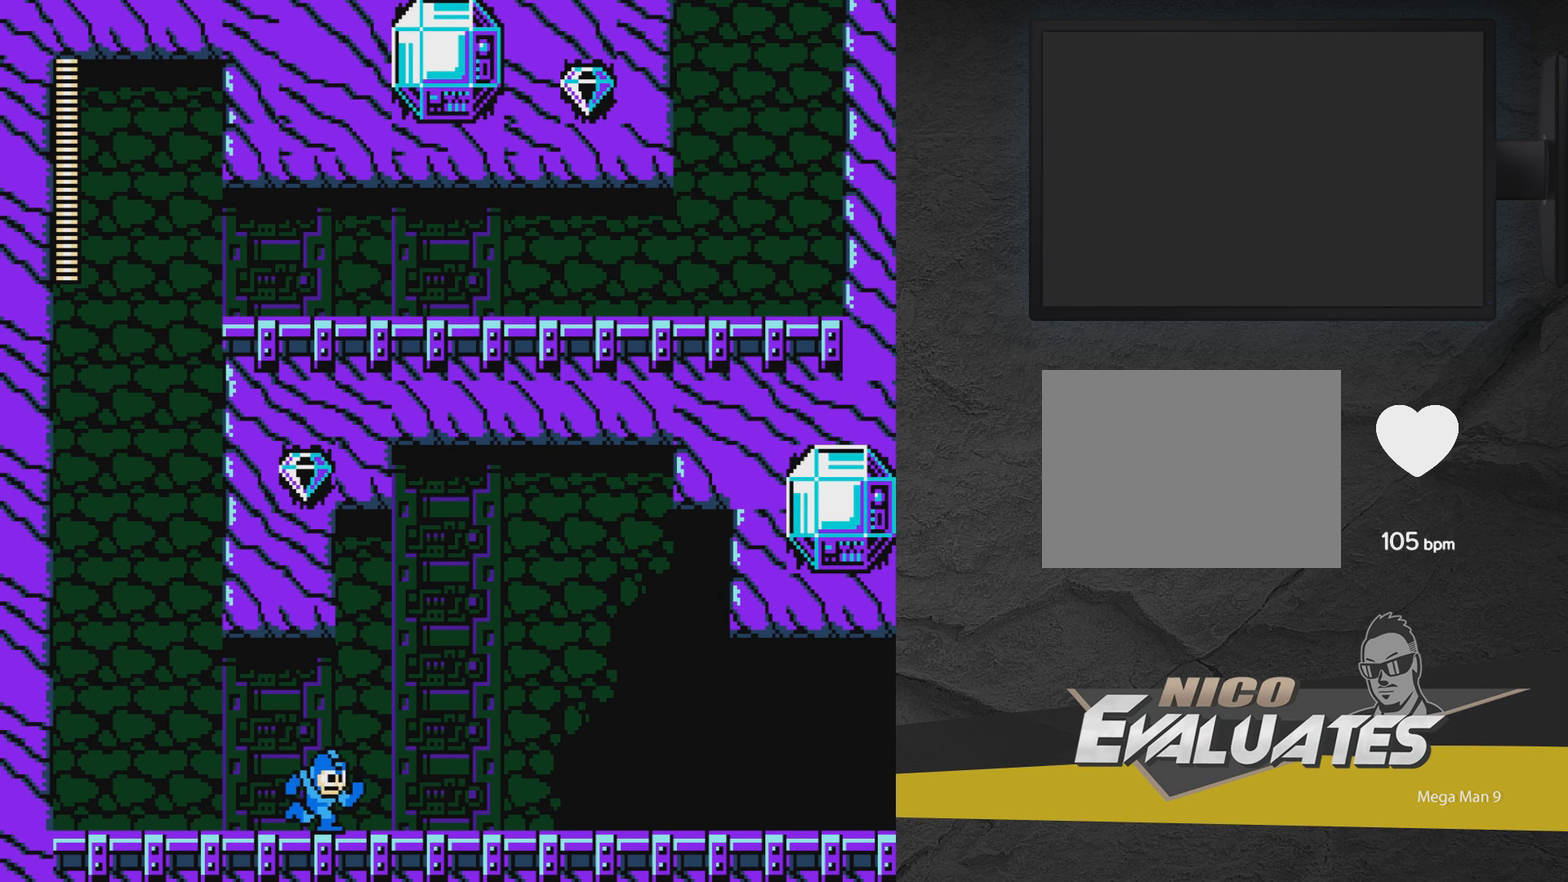
{"dt_ms": 500, "buttons": ["DPAD_RIGHT"], "events": []}
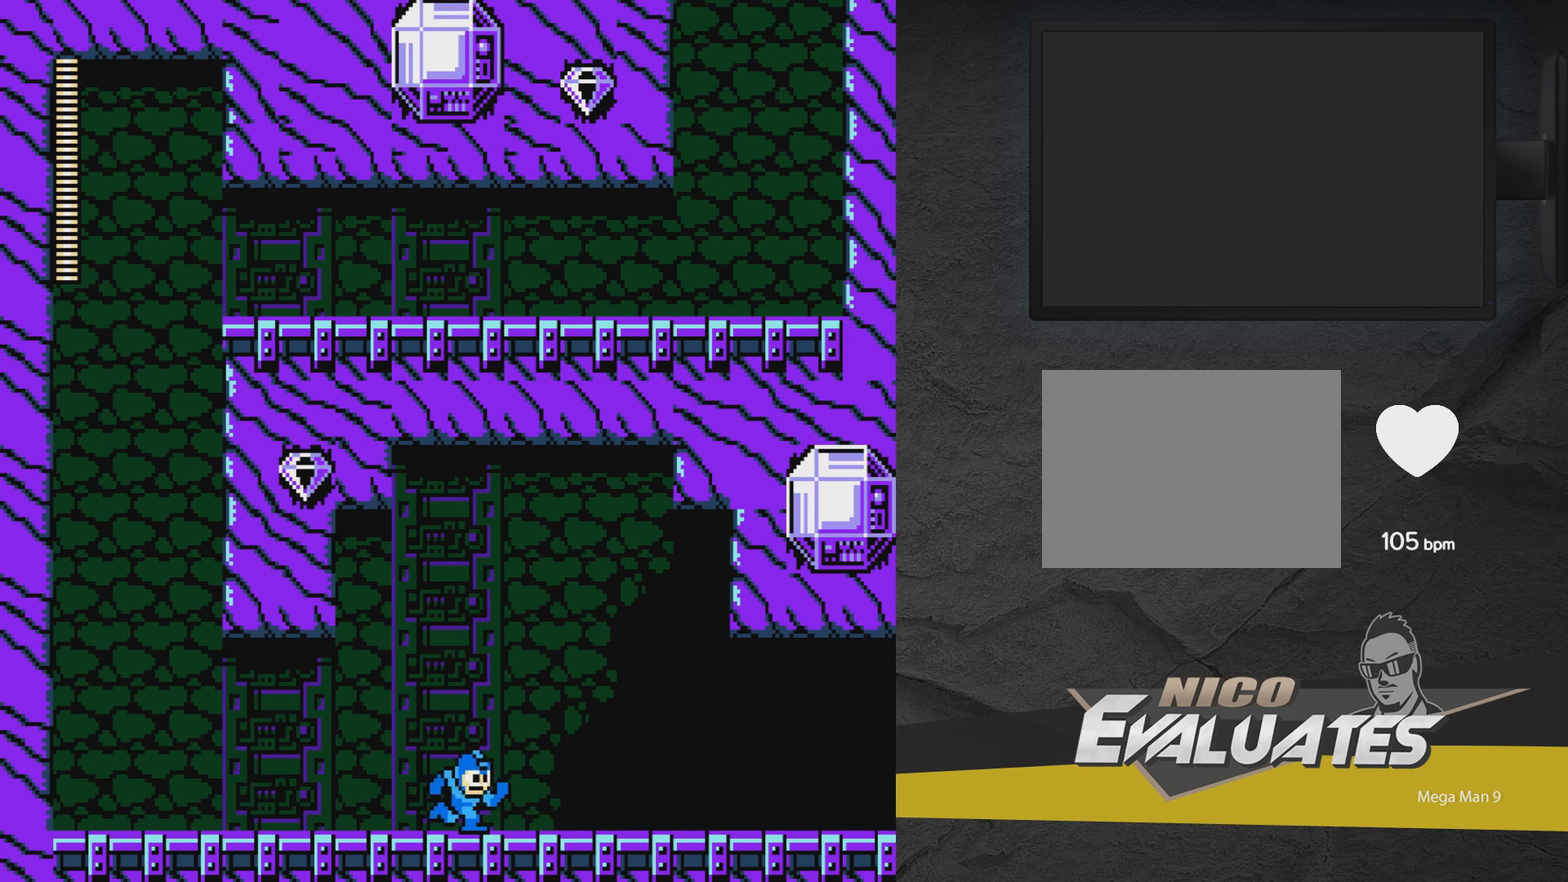
{"dt_ms": 500, "buttons": ["DPAD_RIGHT"], "events": []}
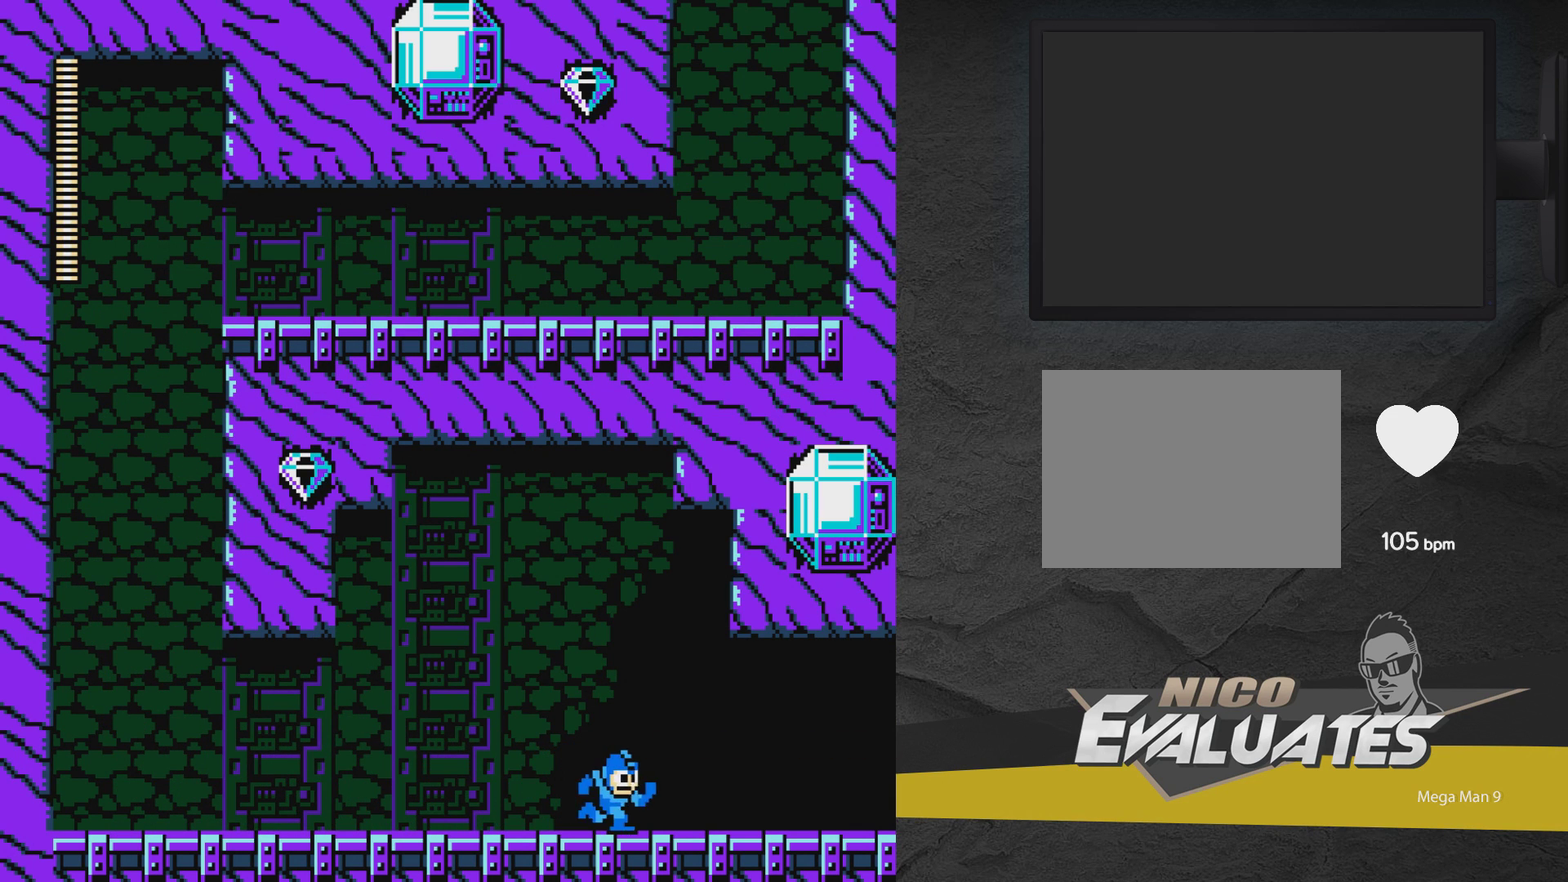
{"dt_ms": 500, "buttons": ["DPAD_RIGHT"], "events": []}
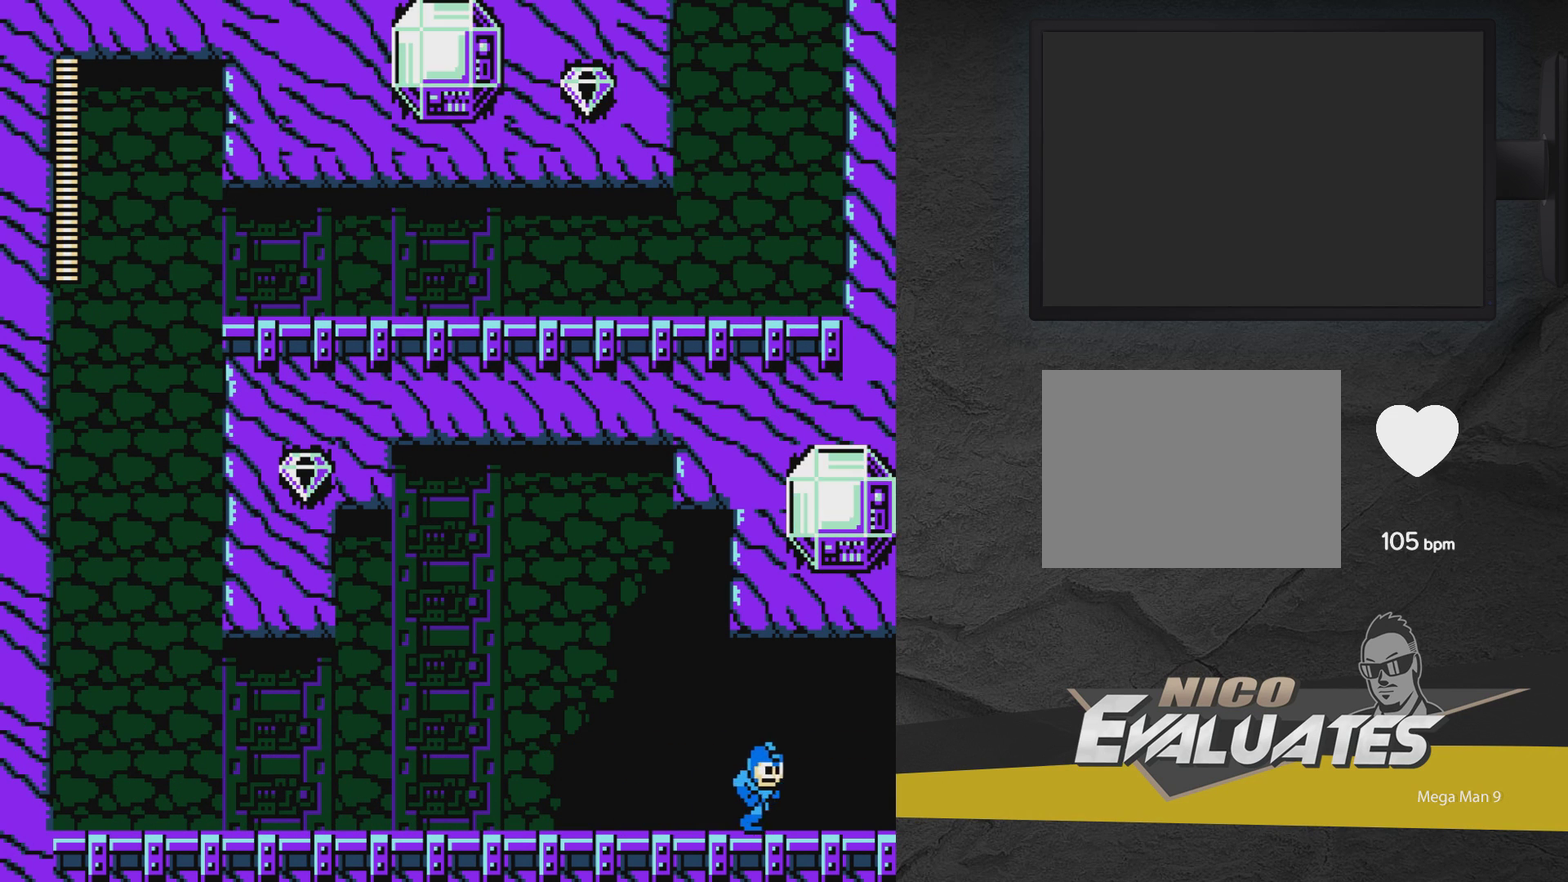
{"dt_ms": 500, "buttons": ["A", "DPAD_RIGHT"], "events": [[217, "A", "down"]]}
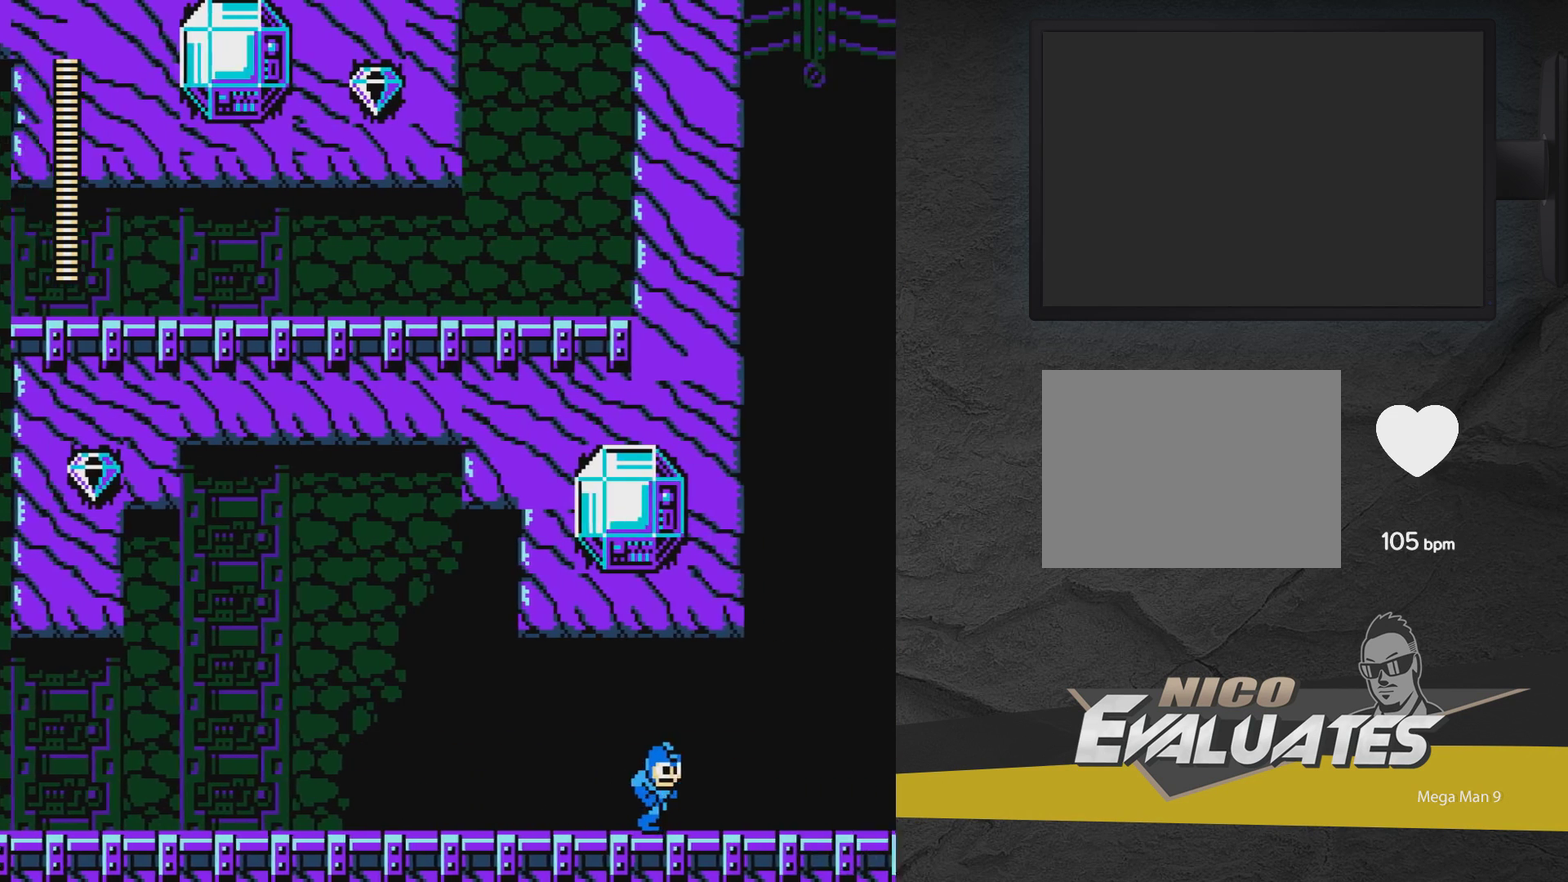
{"dt_ms": 500, "buttons": ["A", "DPAD_RIGHT"], "events": []}
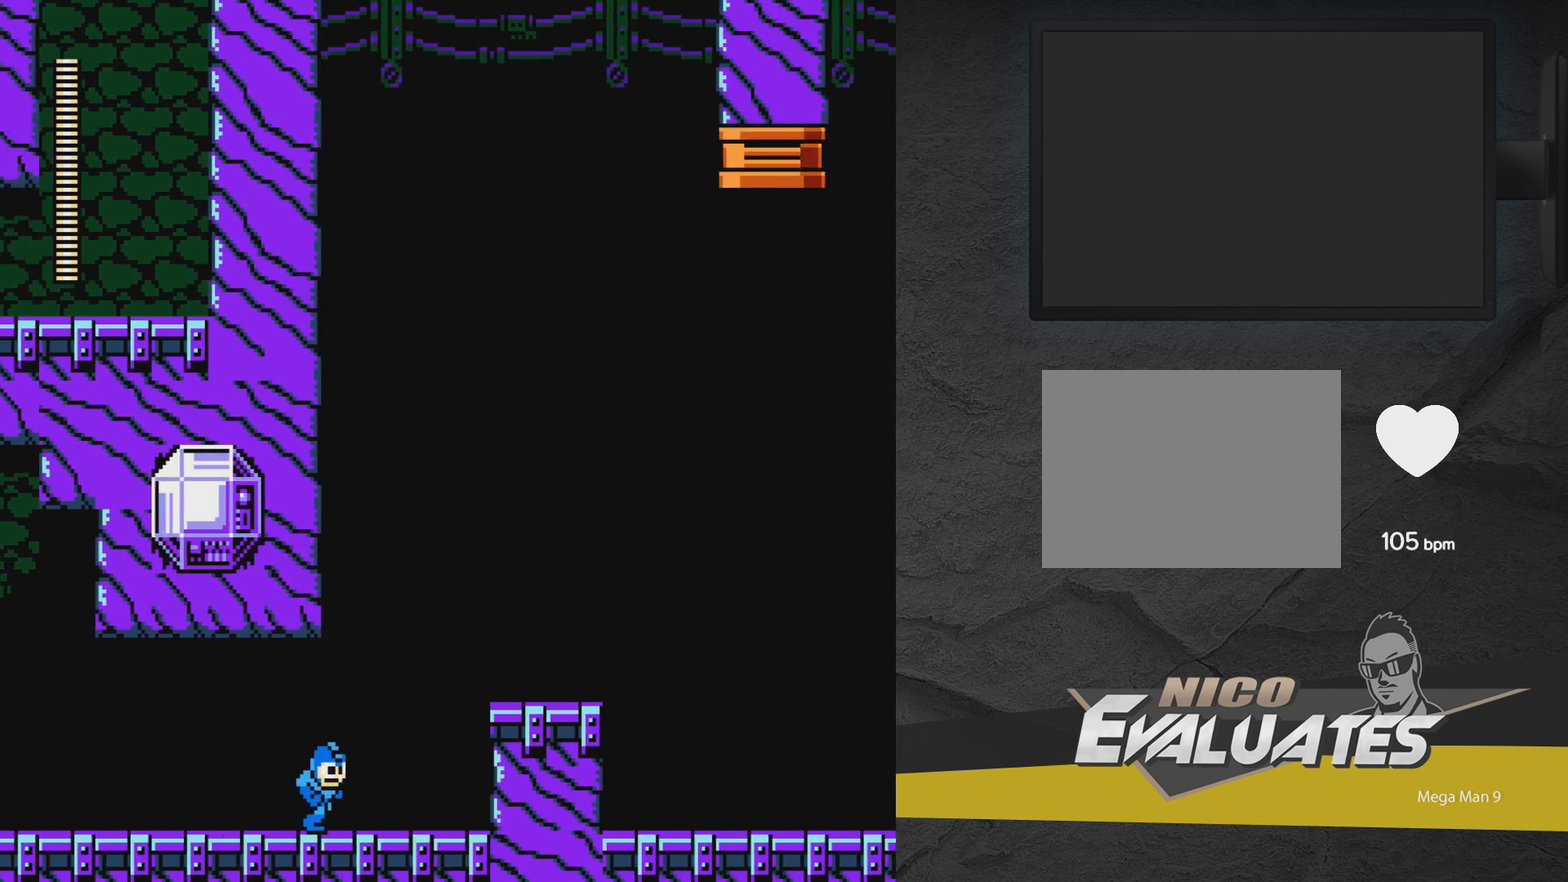
{"dt_ms": 400, "buttons": ["A", "DPAD_RIGHT"], "events": [[267, "A", "up"], [333, "A", "down"]]}
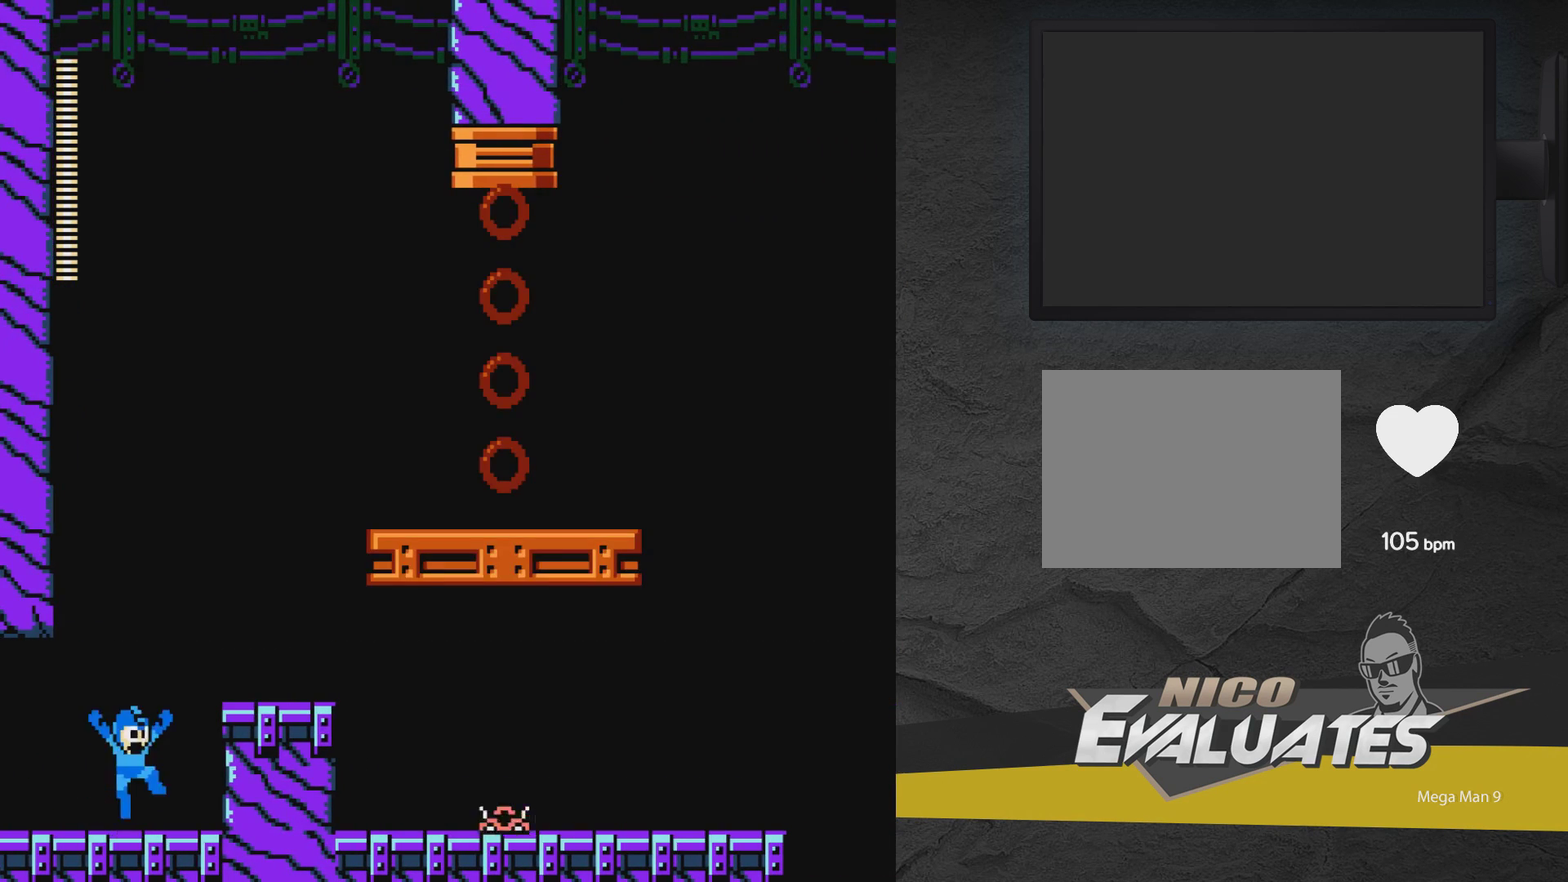
{"dt_ms": 600, "buttons": ["A", "DPAD_RIGHT"], "events": [[133, "A", "up"], [550, "A", "down"]]}